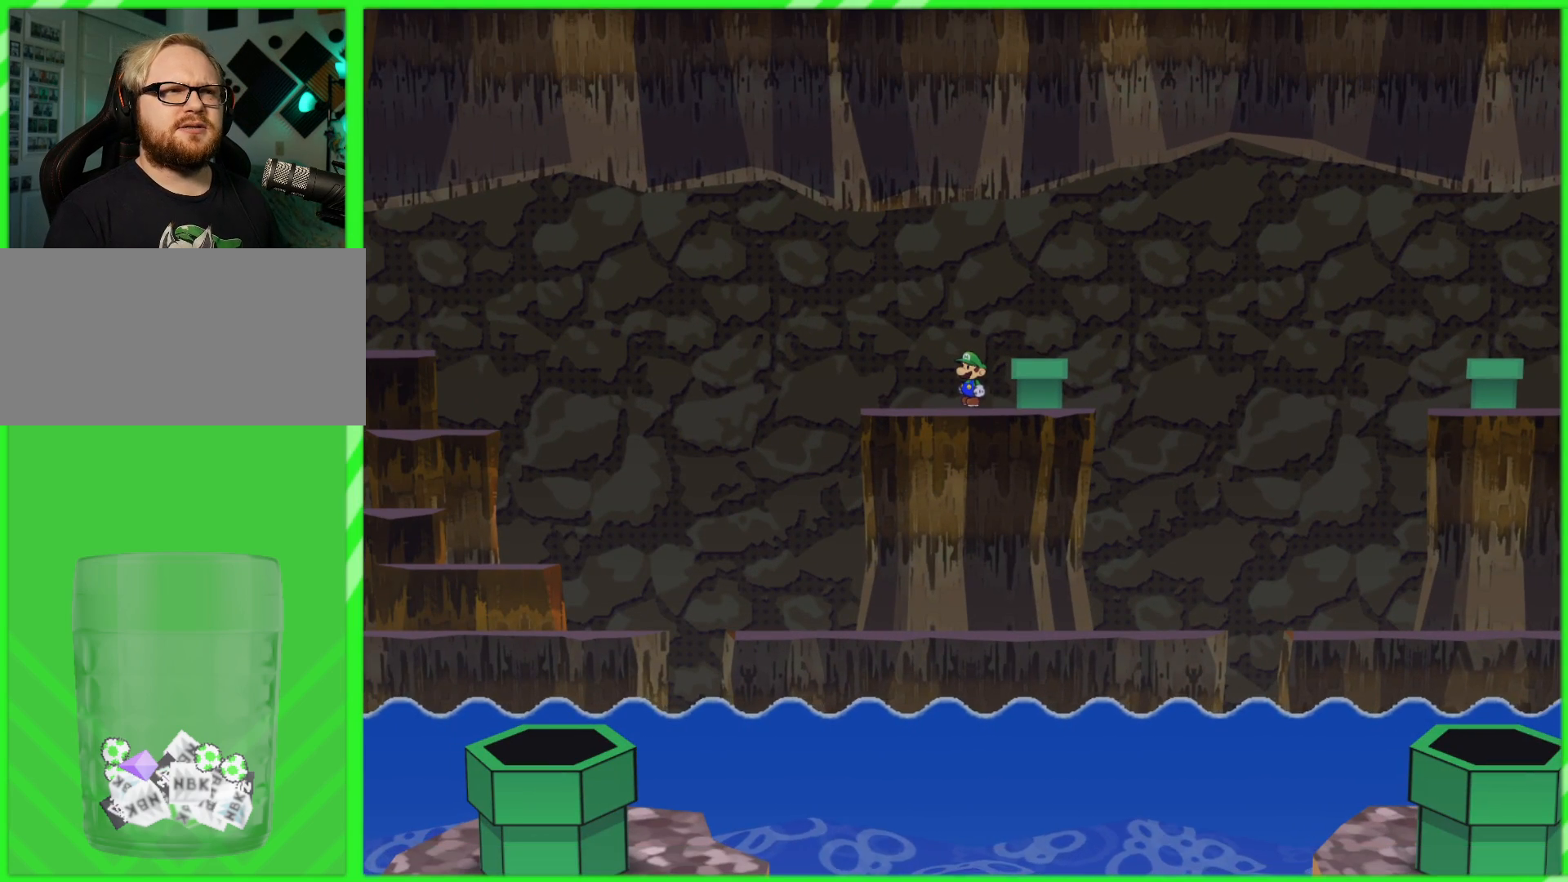
Gameplay with a controller (Nintendo layout); each line is a JSON object with the inputs held at the frame after it. "events" lists button and stick changes between this image and that frame as [ms after this image, input, new state], when the widget could be followed in between. Not read: L3 R3.
{"buttons": [], "left_stick": "left", "right_stick": "center", "events": [[300, "left_stick", "left"]]}
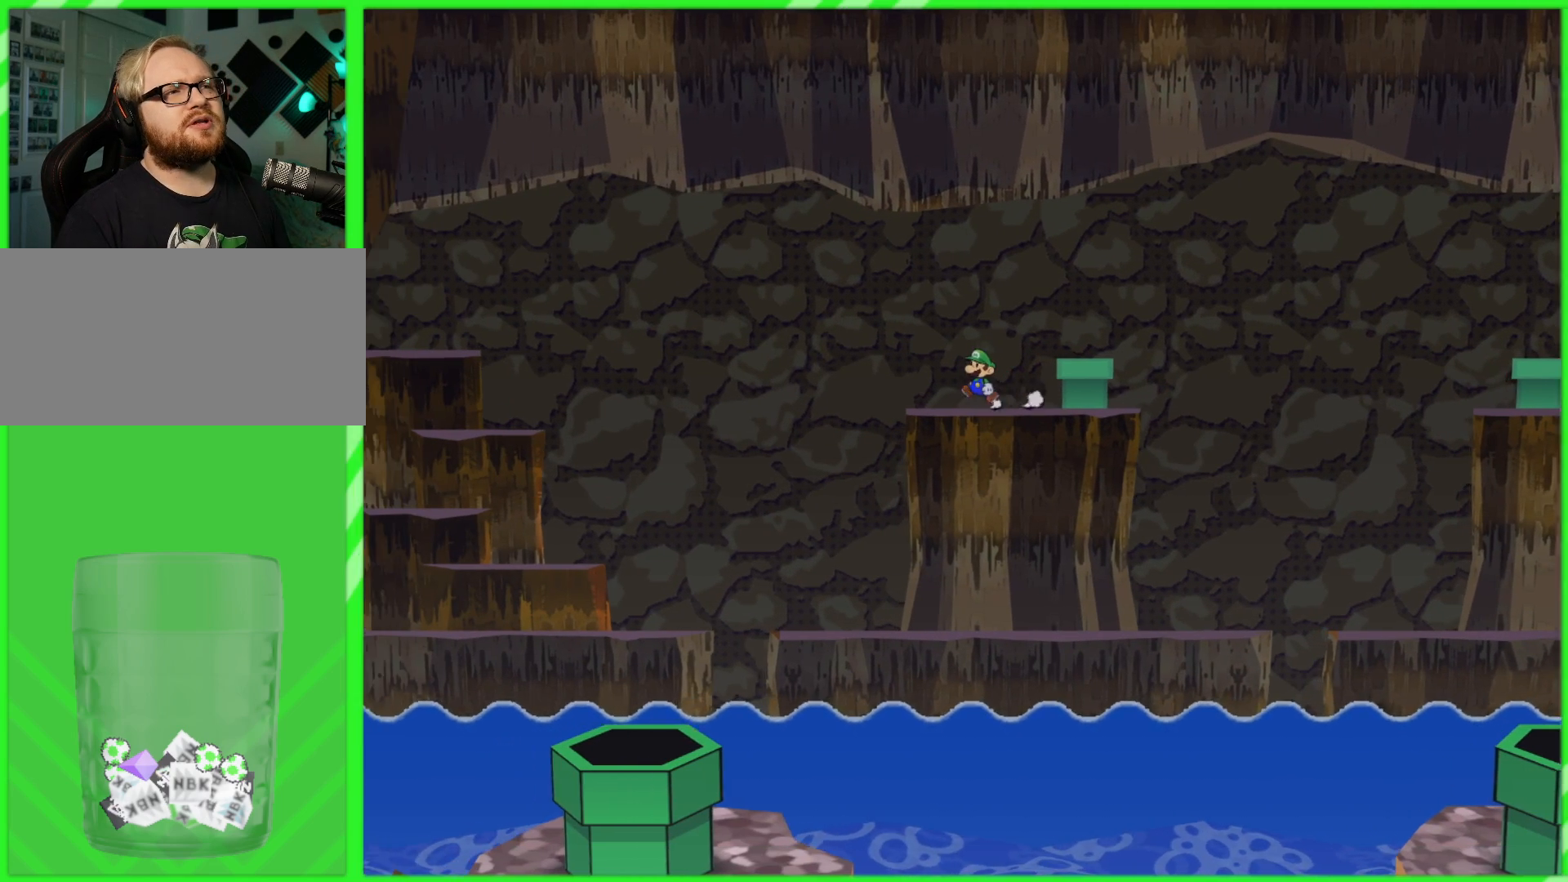
{"buttons": [], "left_stick": "left", "right_stick": "center", "events": []}
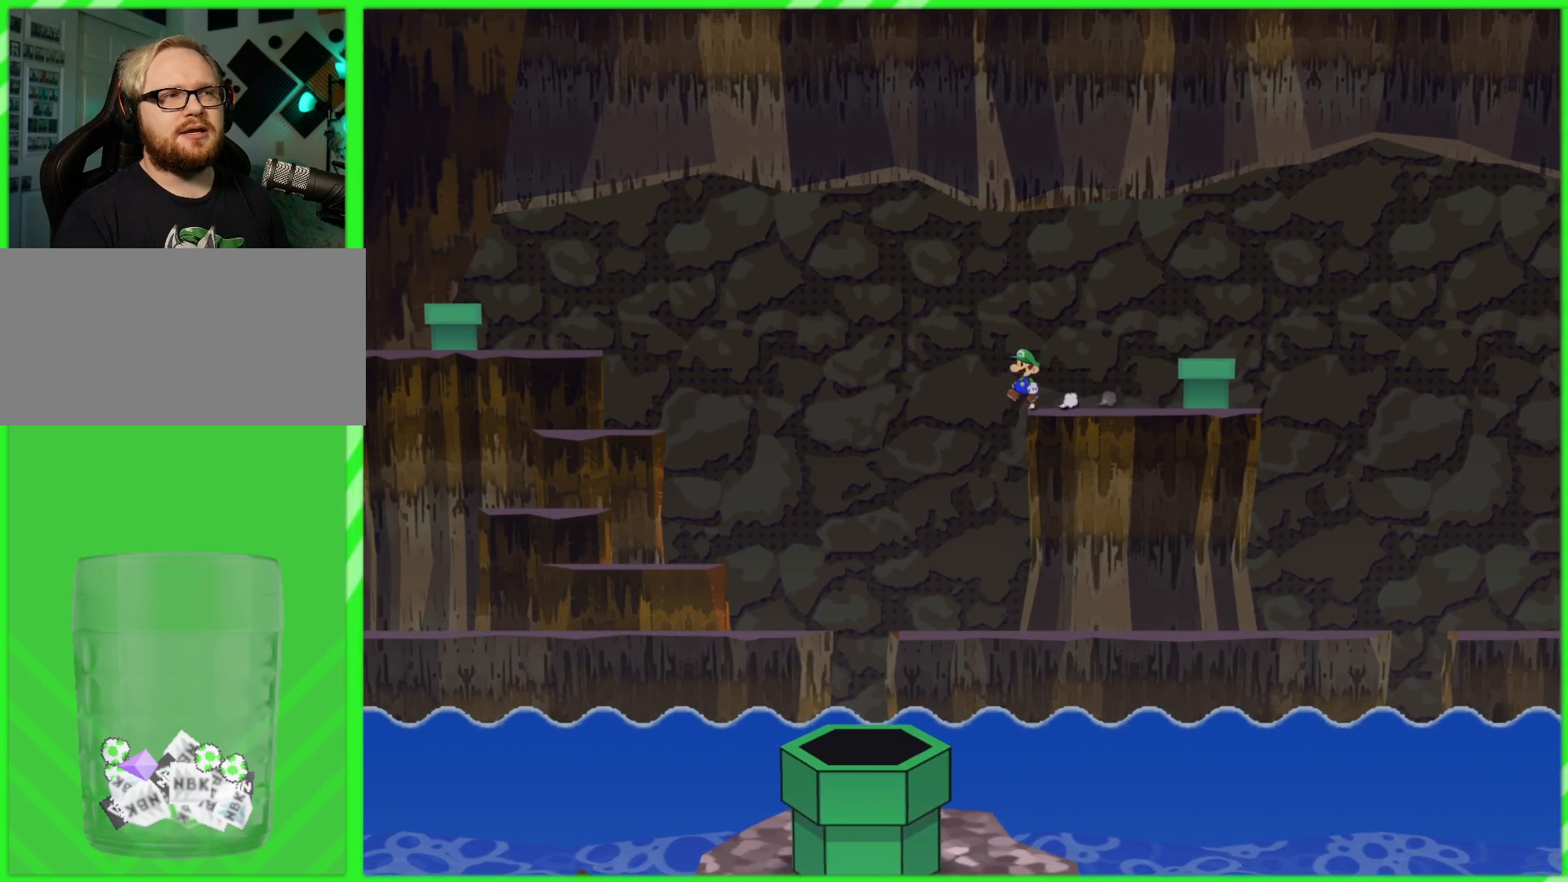
{"buttons": [], "left_stick": "left", "right_stick": "center", "events": []}
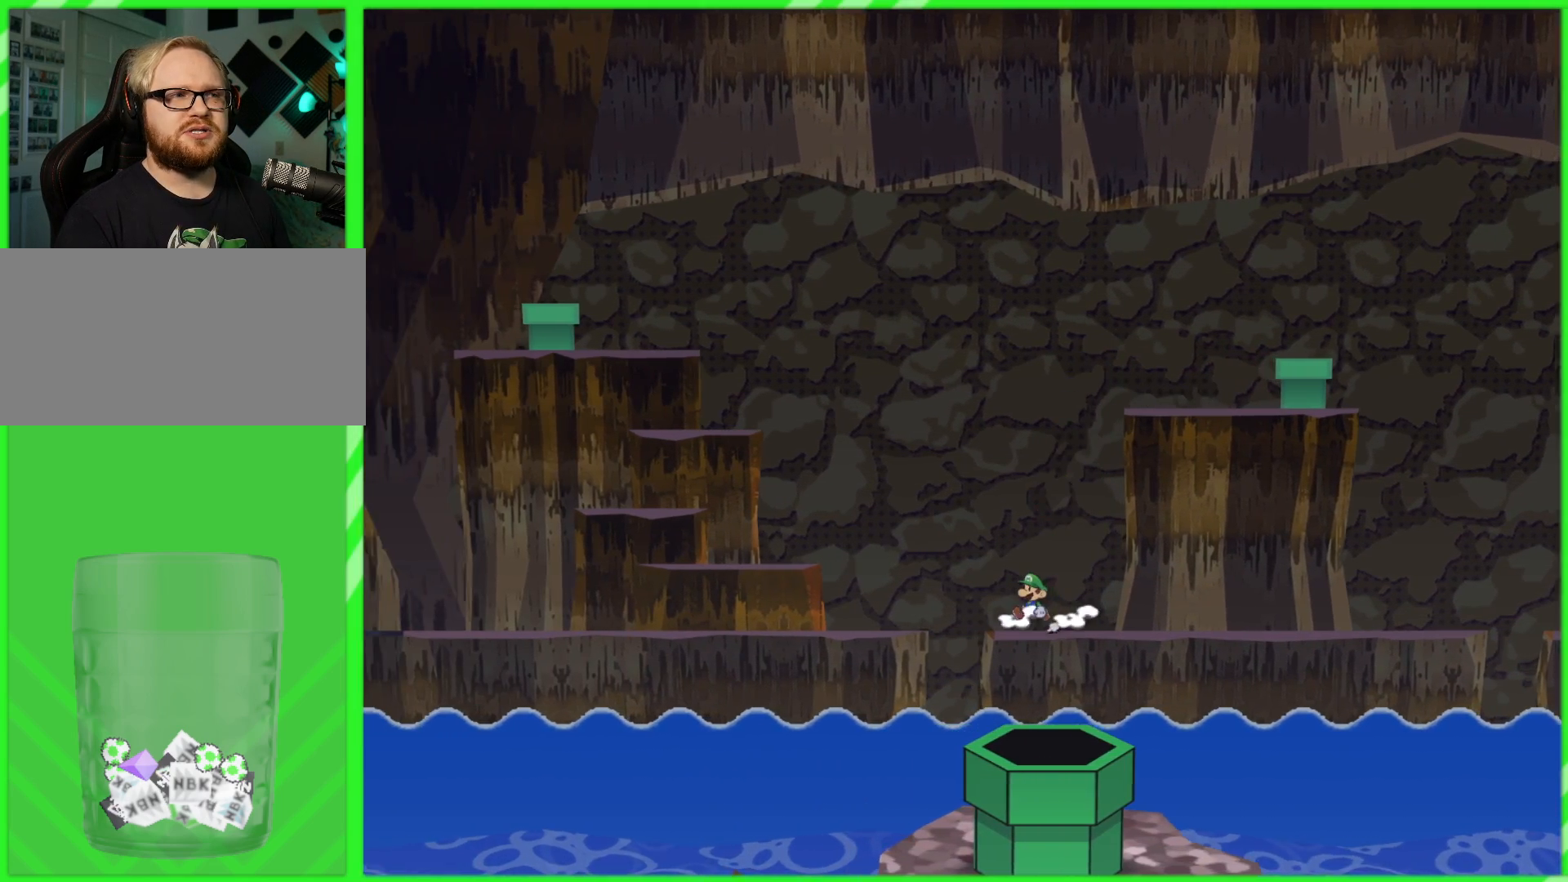
{"buttons": ["A"], "left_stick": "left", "right_stick": "center", "events": [[217, "A", "down"]]}
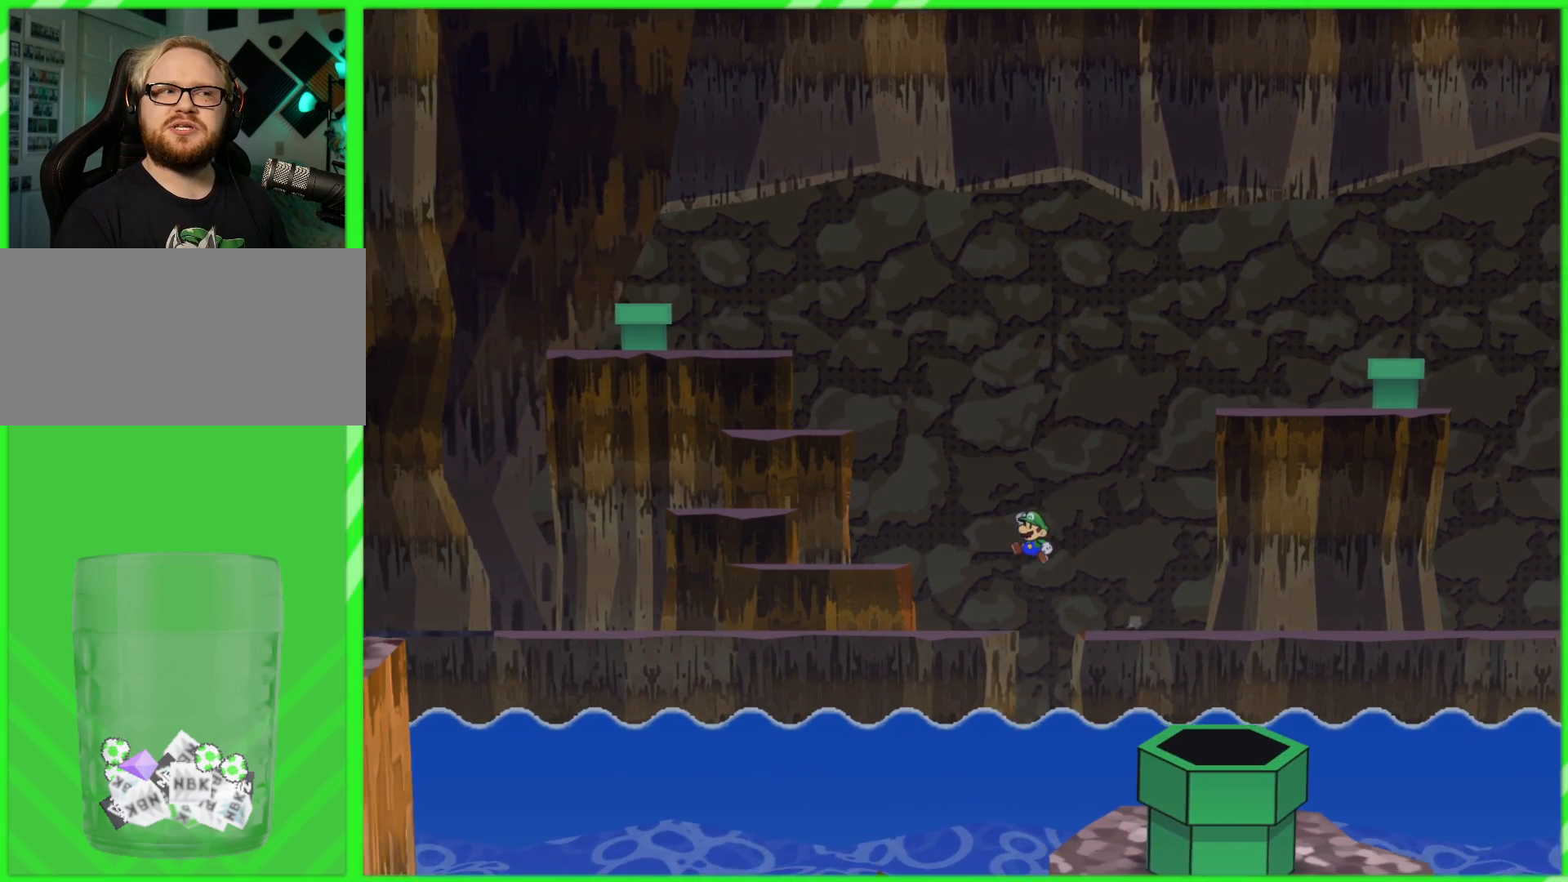
{"buttons": [], "left_stick": "left", "right_stick": "center", "events": [[67, "A", "up"]]}
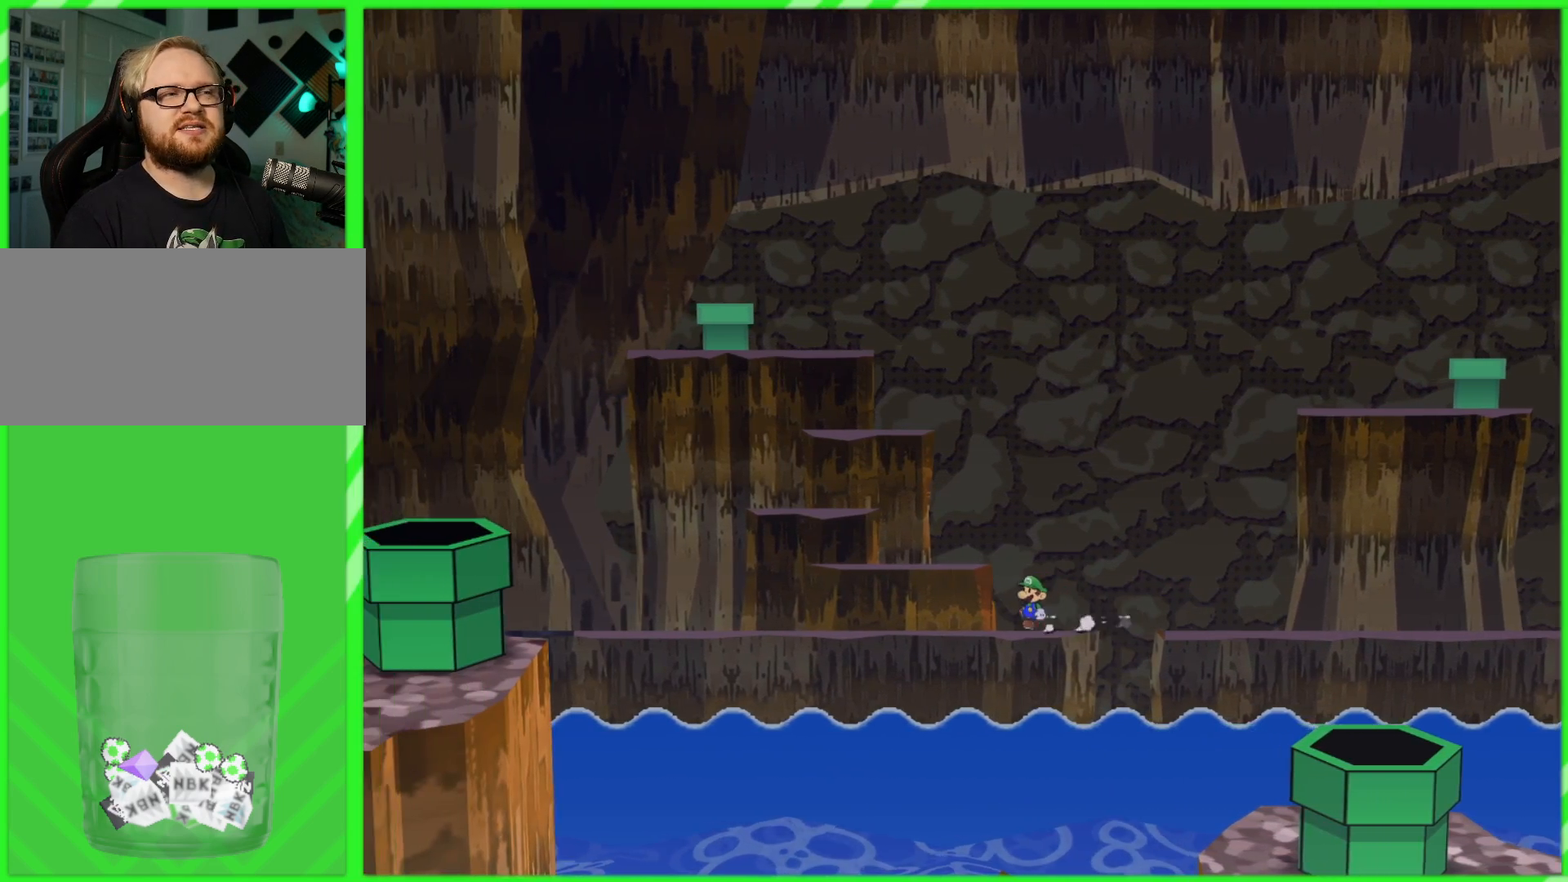
{"buttons": [], "left_stick": "left", "right_stick": "center", "events": [[67, "A", "down"], [250, "A", "up"]]}
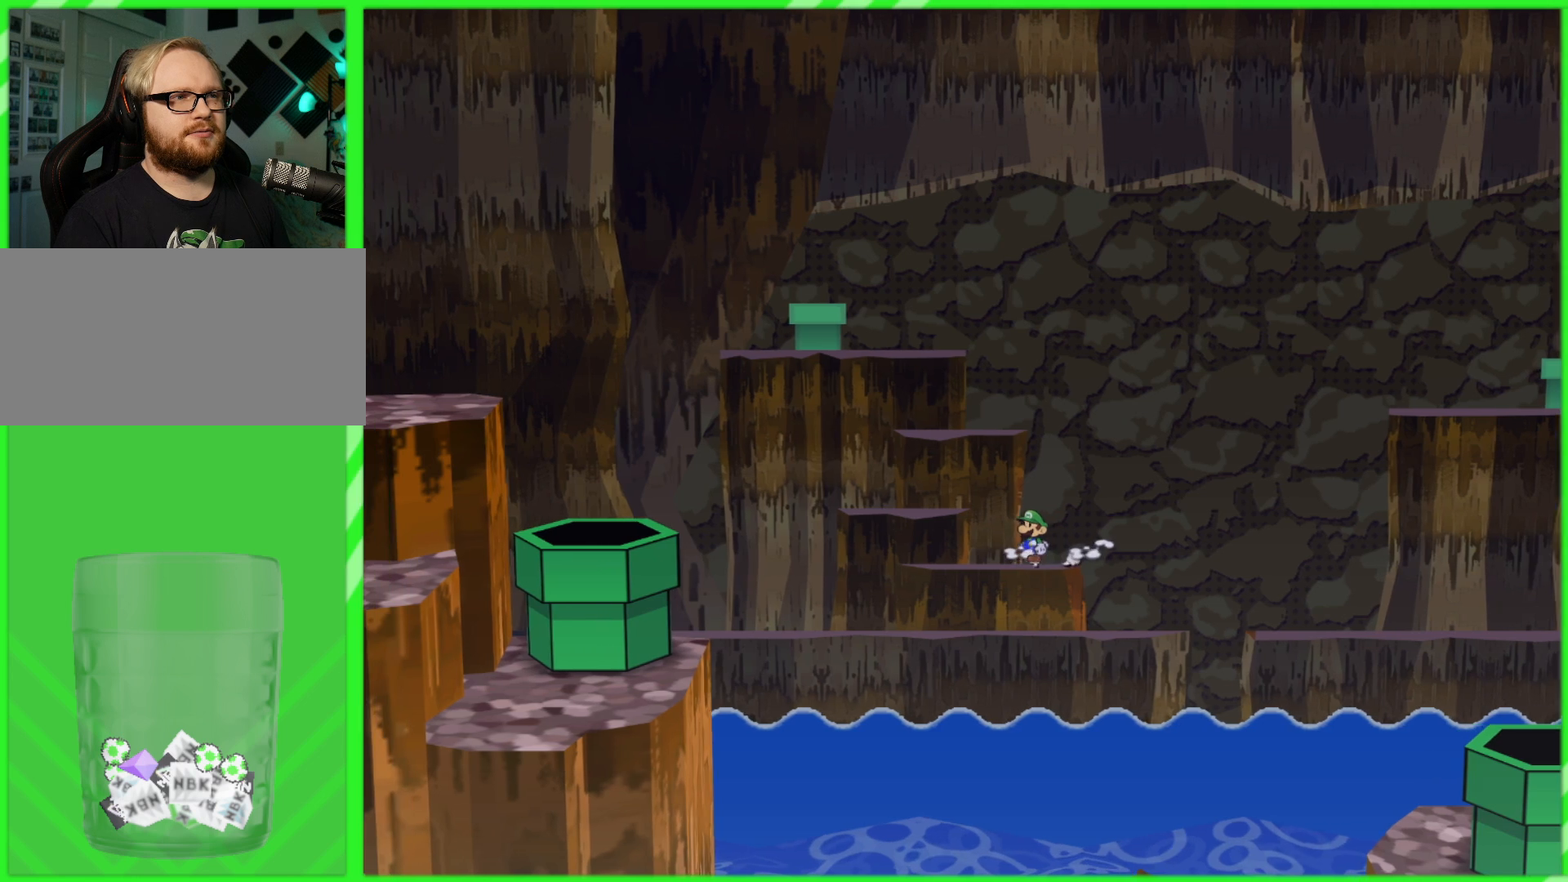
{"buttons": [], "left_stick": "left", "right_stick": "center", "events": [[200, "A", "down"], [383, "A", "up"]]}
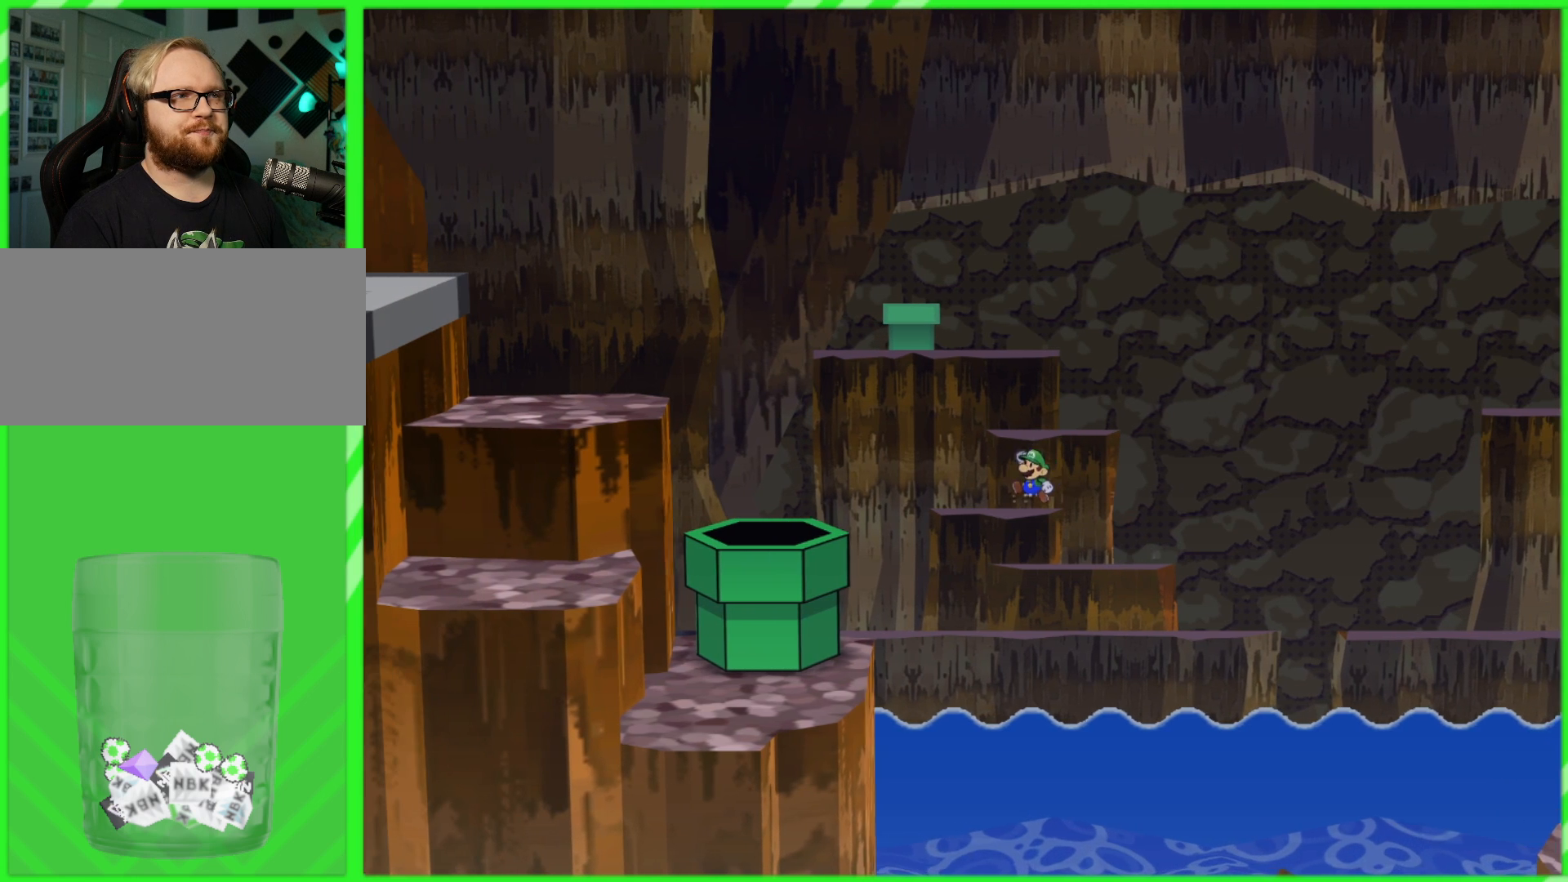
{"buttons": [], "left_stick": "center", "right_stick": "center", "events": [[100, "left_stick", "center"], [117, "A", "down"], [333, "A", "up"]]}
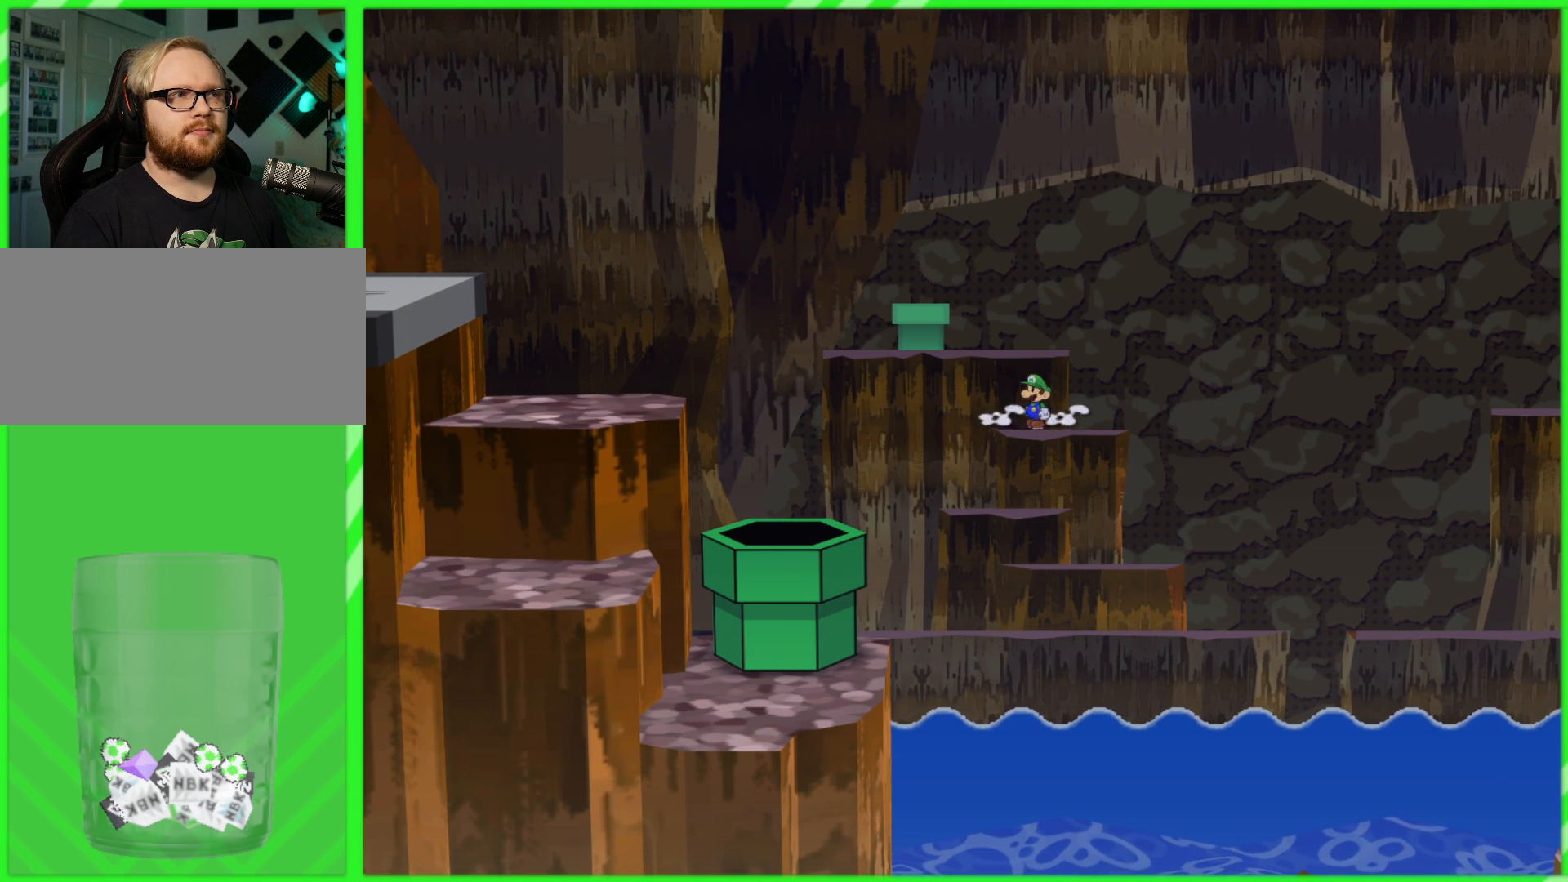
{"buttons": [], "left_stick": "left", "right_stick": "center", "events": [[83, "A", "down"], [133, "left_stick", "left"], [283, "A", "up"]]}
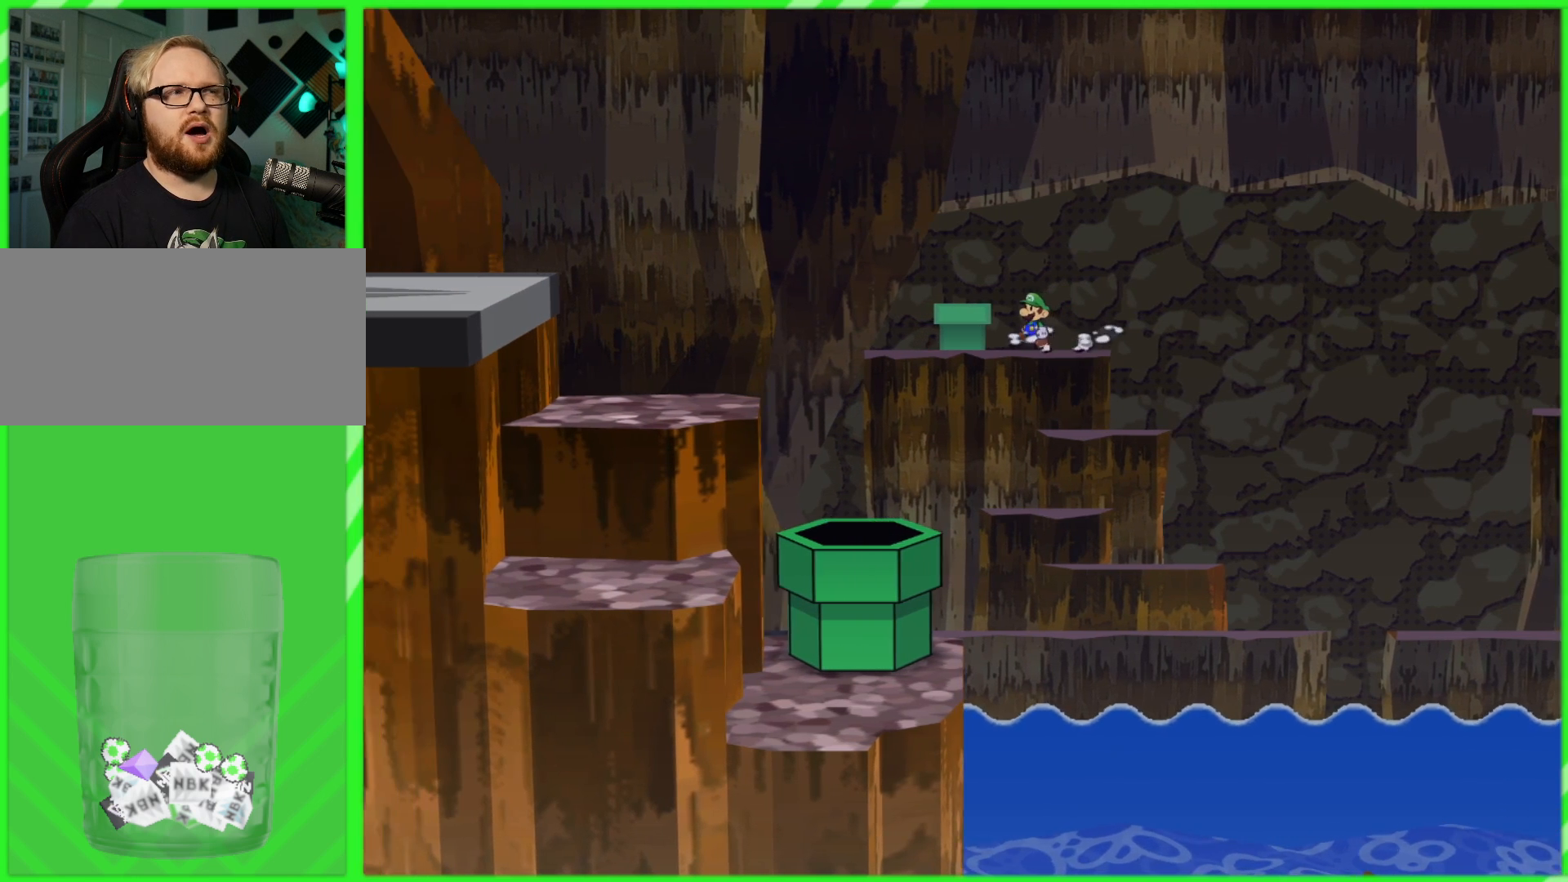
{"buttons": [], "left_stick": "down", "right_stick": "center", "events": [[50, "A", "down"], [200, "A", "up"], [383, "left_stick", "down"]]}
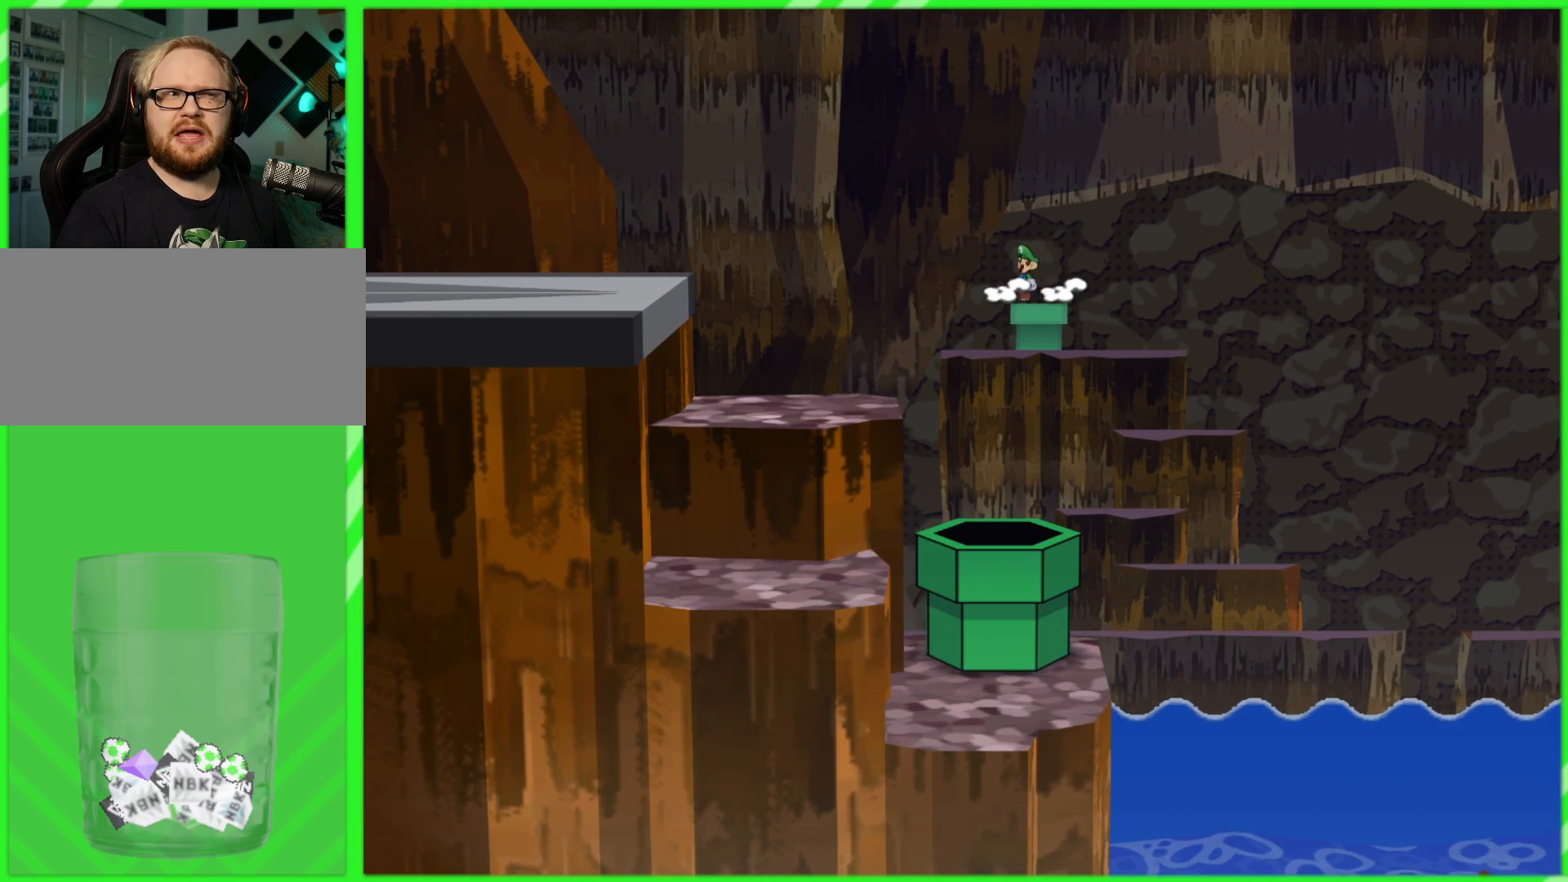
{"buttons": [], "left_stick": "center", "right_stick": "center", "events": [[317, "left_stick", "center"]]}
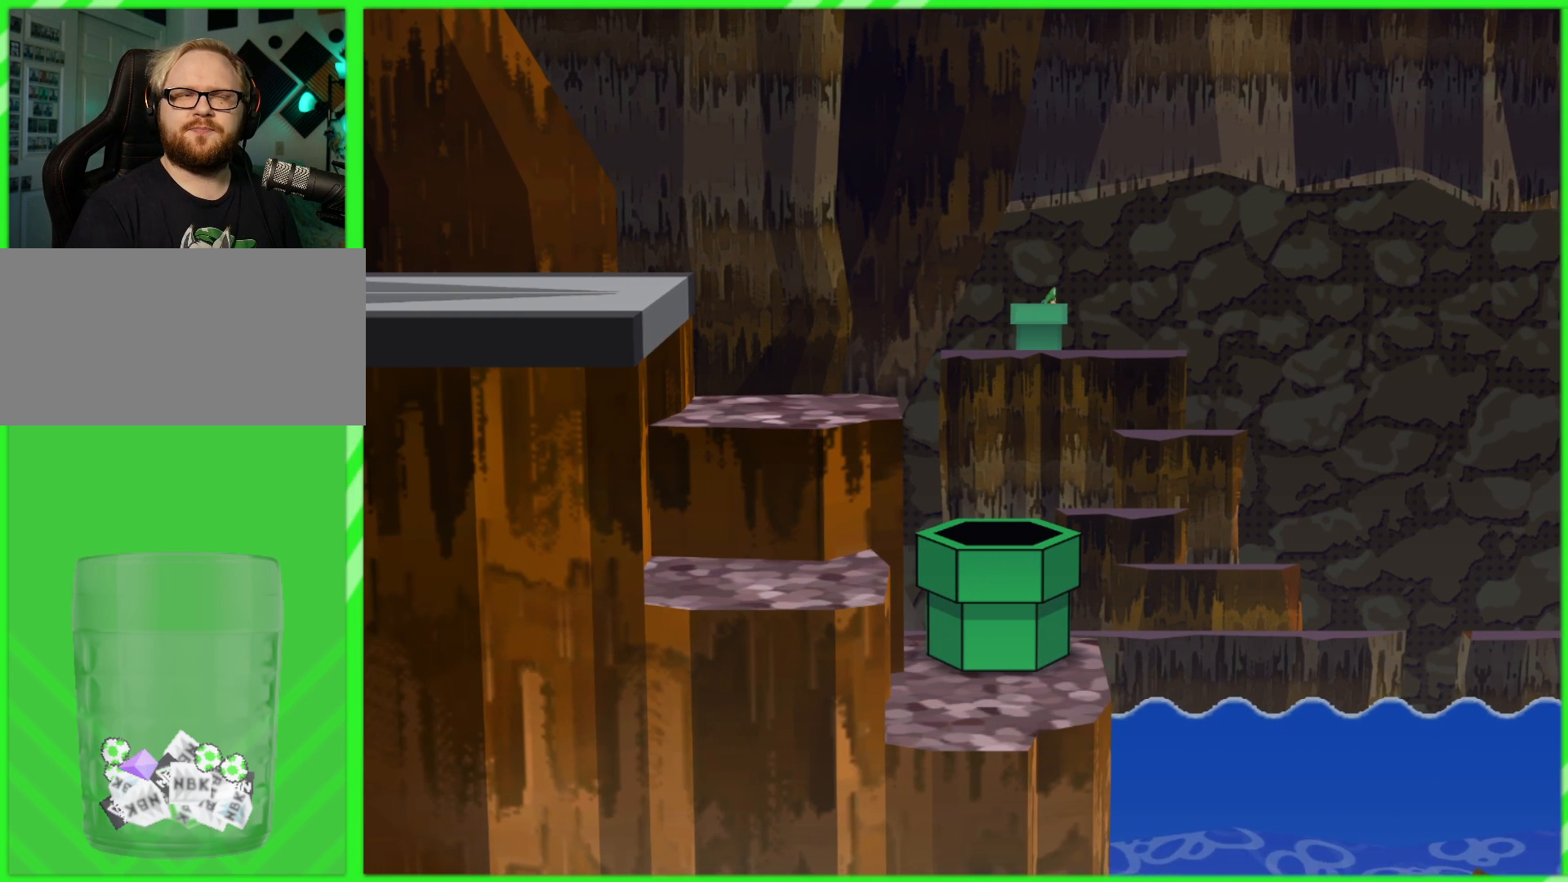
{"buttons": [], "left_stick": "center", "right_stick": "center", "events": []}
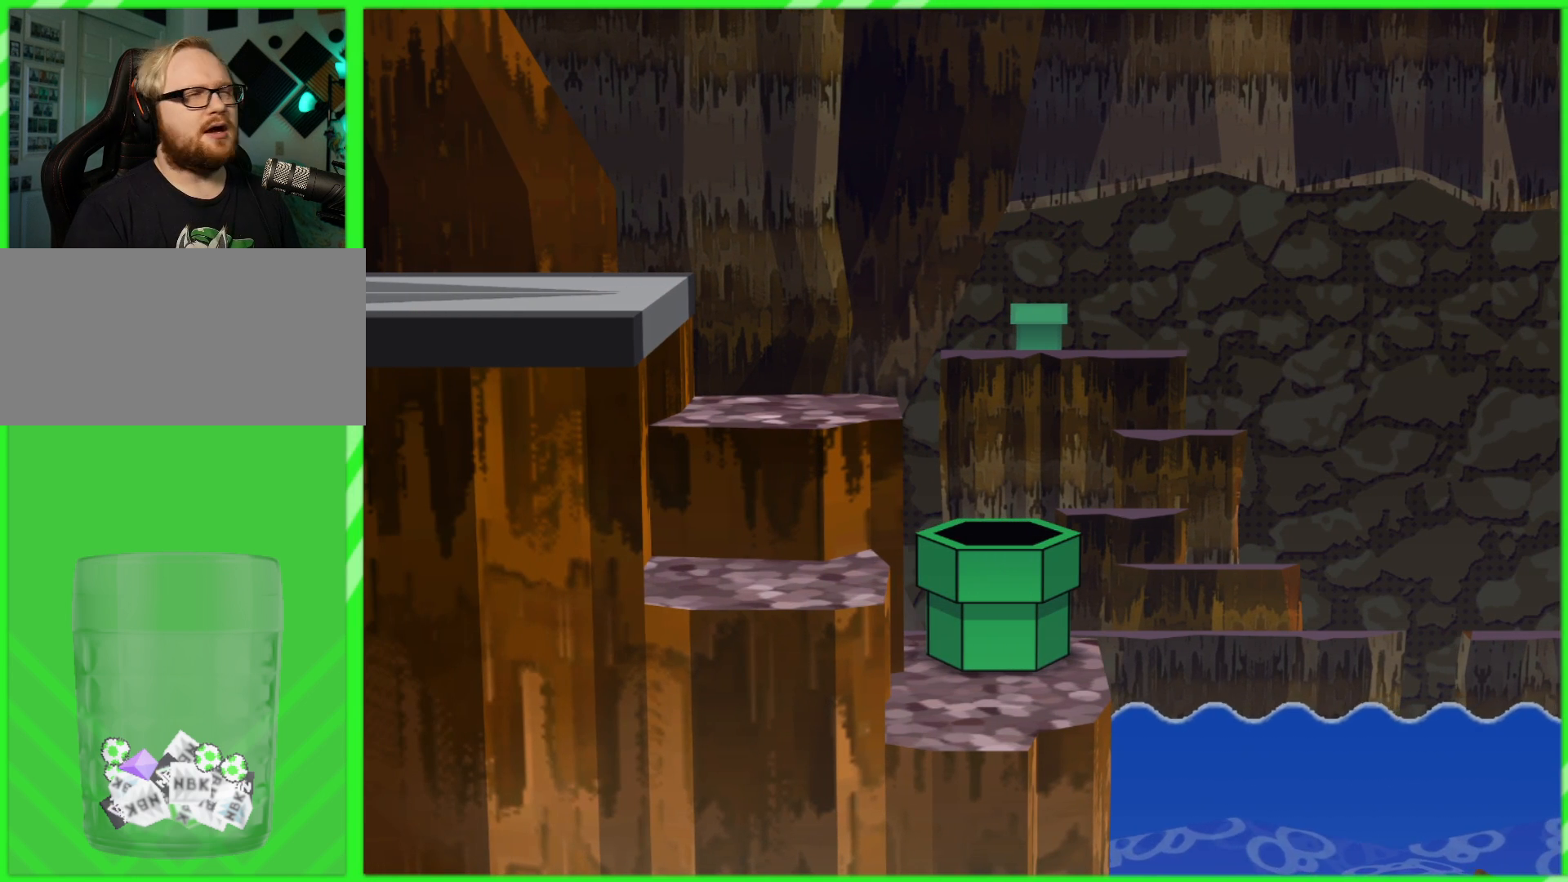
{"buttons": [], "left_stick": "center", "right_stick": "center", "events": []}
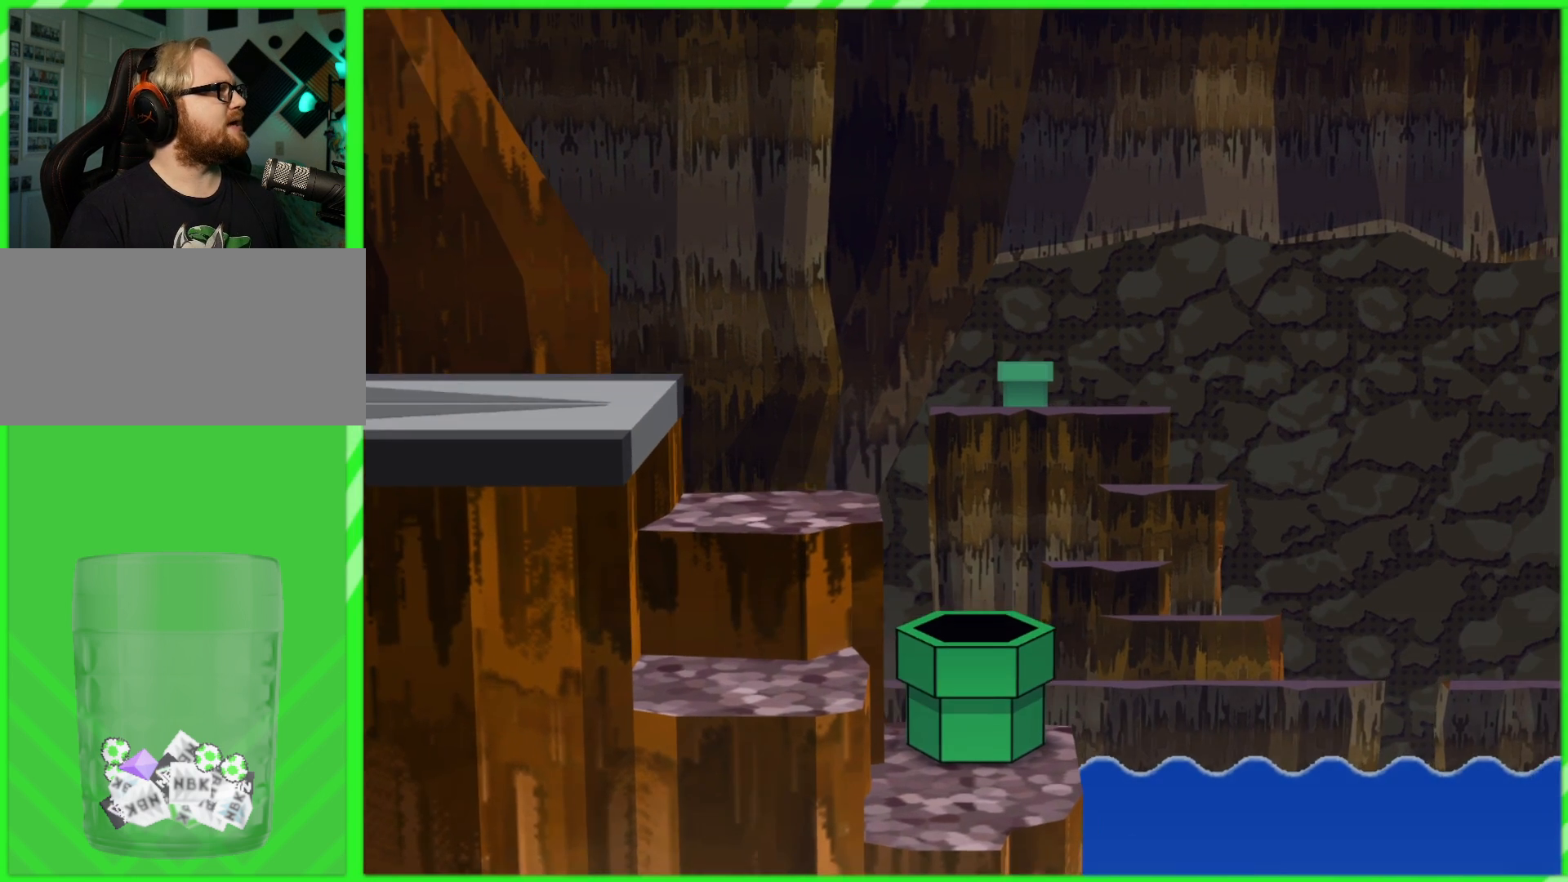
{"buttons": [], "left_stick": "center", "right_stick": "center", "events": []}
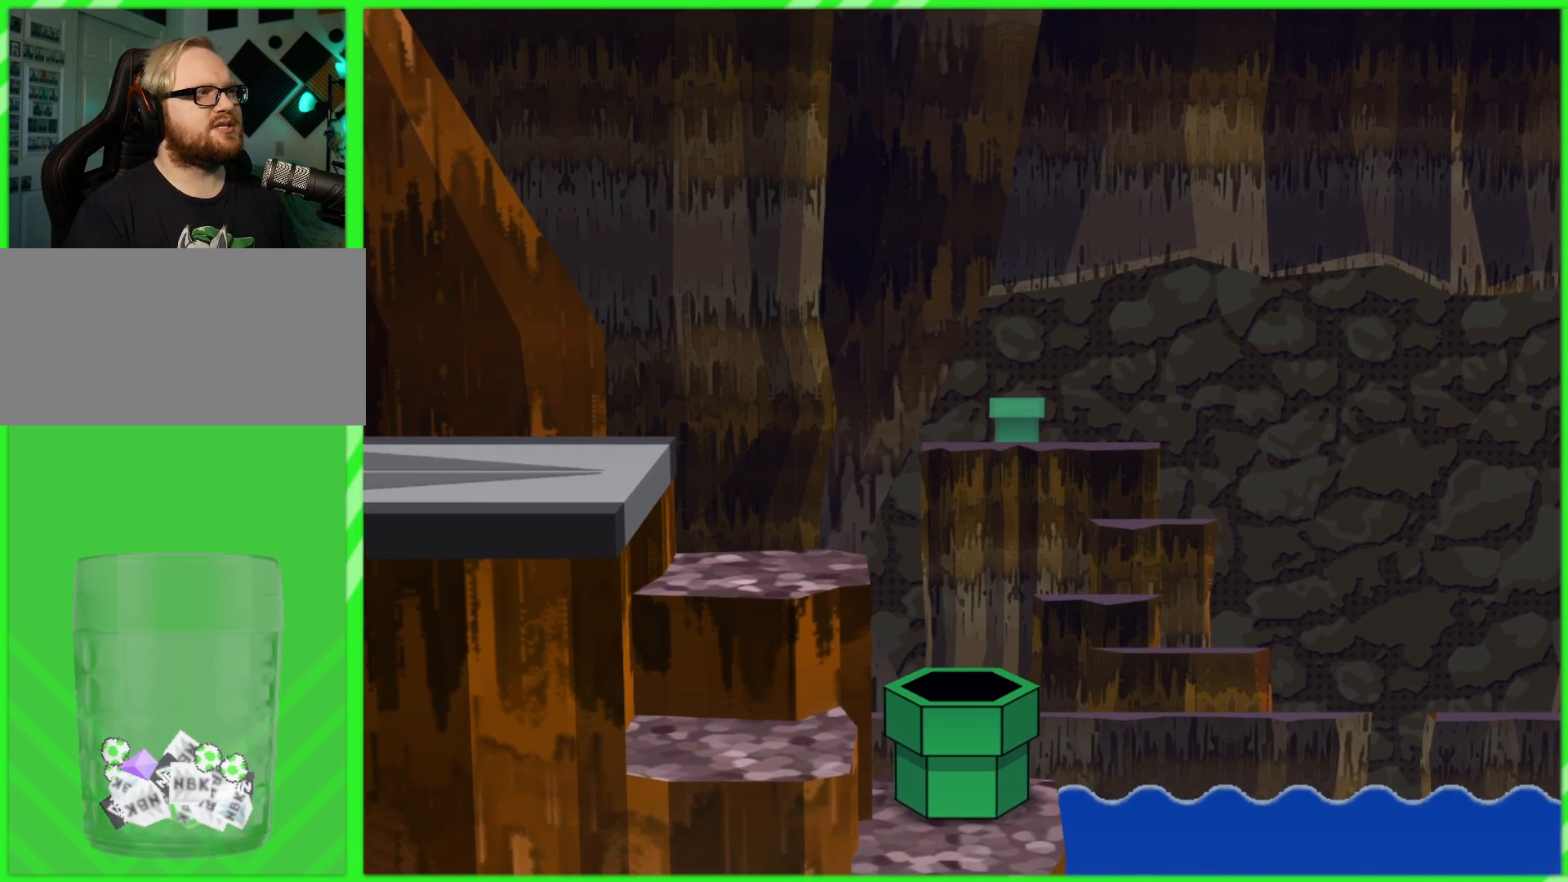
{"buttons": [], "left_stick": "center", "right_stick": "center", "events": []}
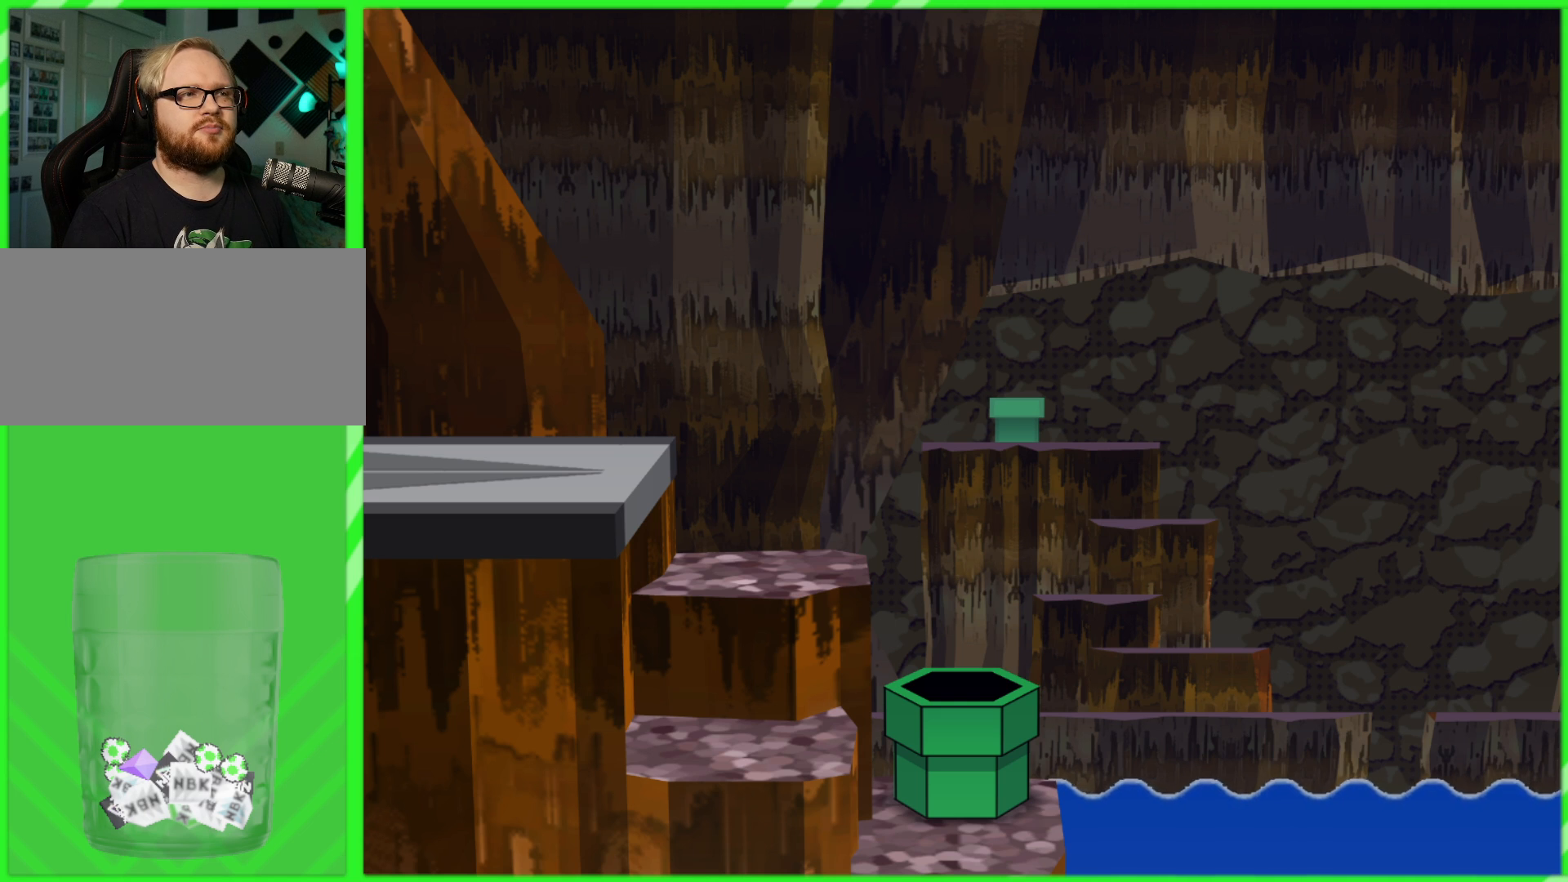
{"buttons": [], "left_stick": "center", "right_stick": "center", "events": []}
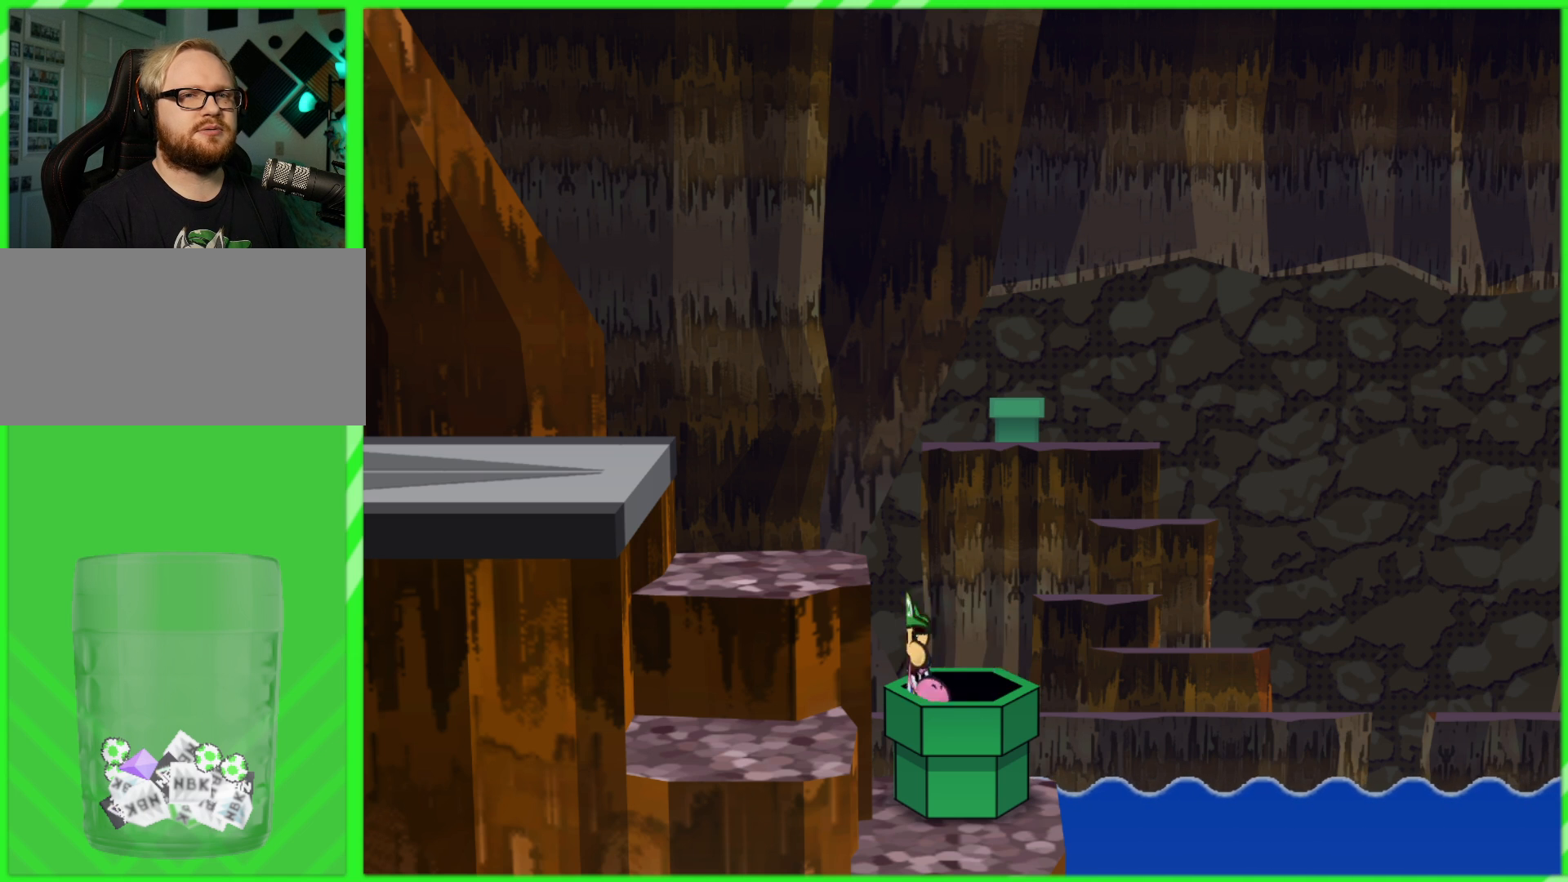
{"buttons": [], "left_stick": "center", "right_stick": "center", "events": []}
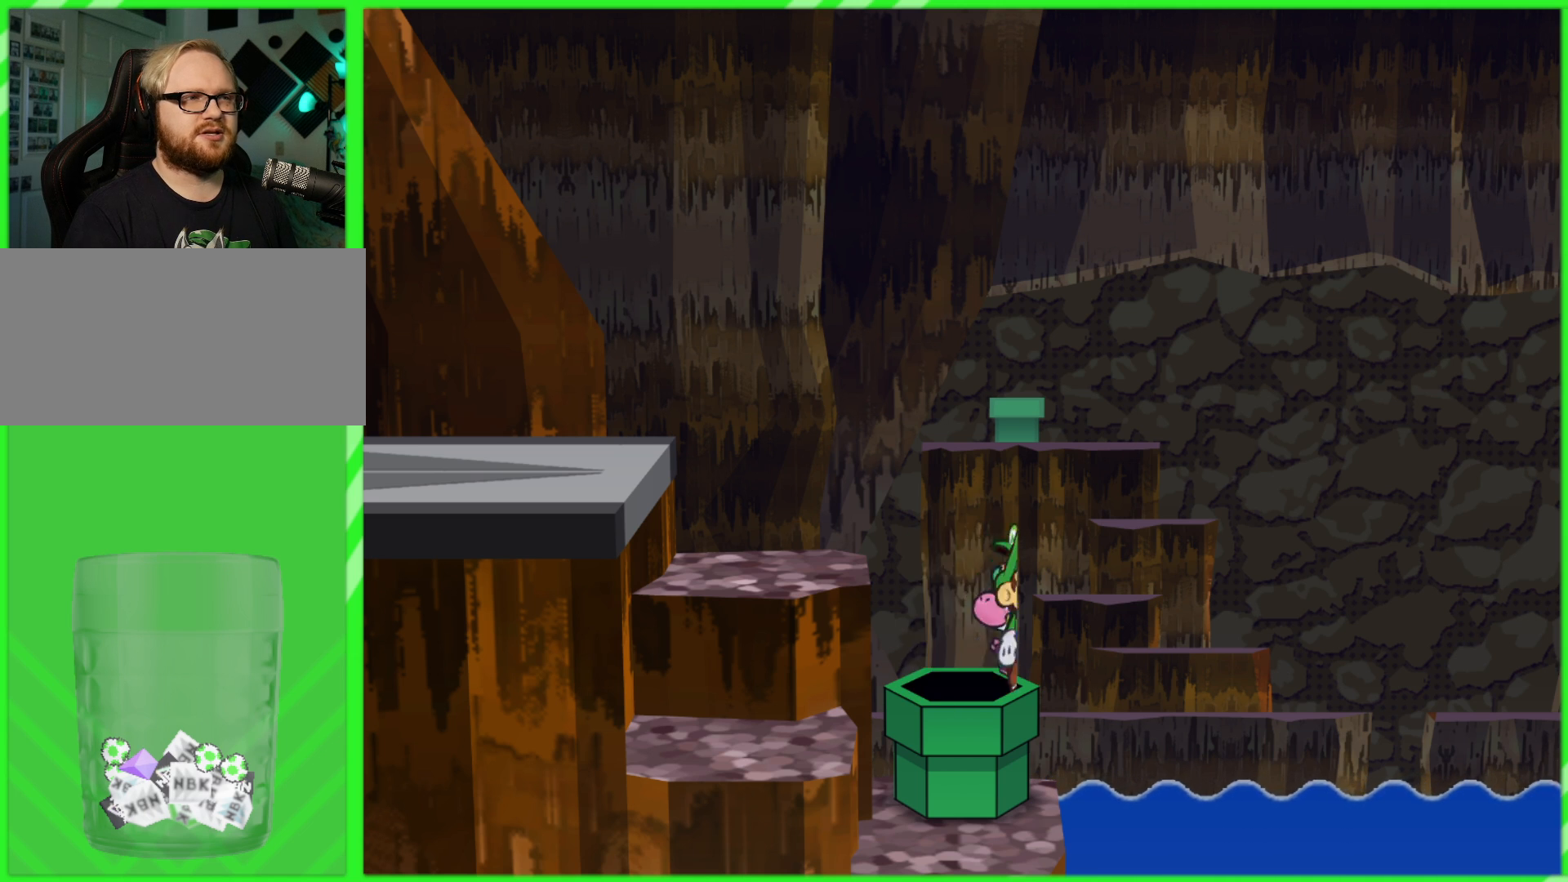
{"buttons": [], "left_stick": "left", "right_stick": "center", "events": [[200, "left_stick", "left"]]}
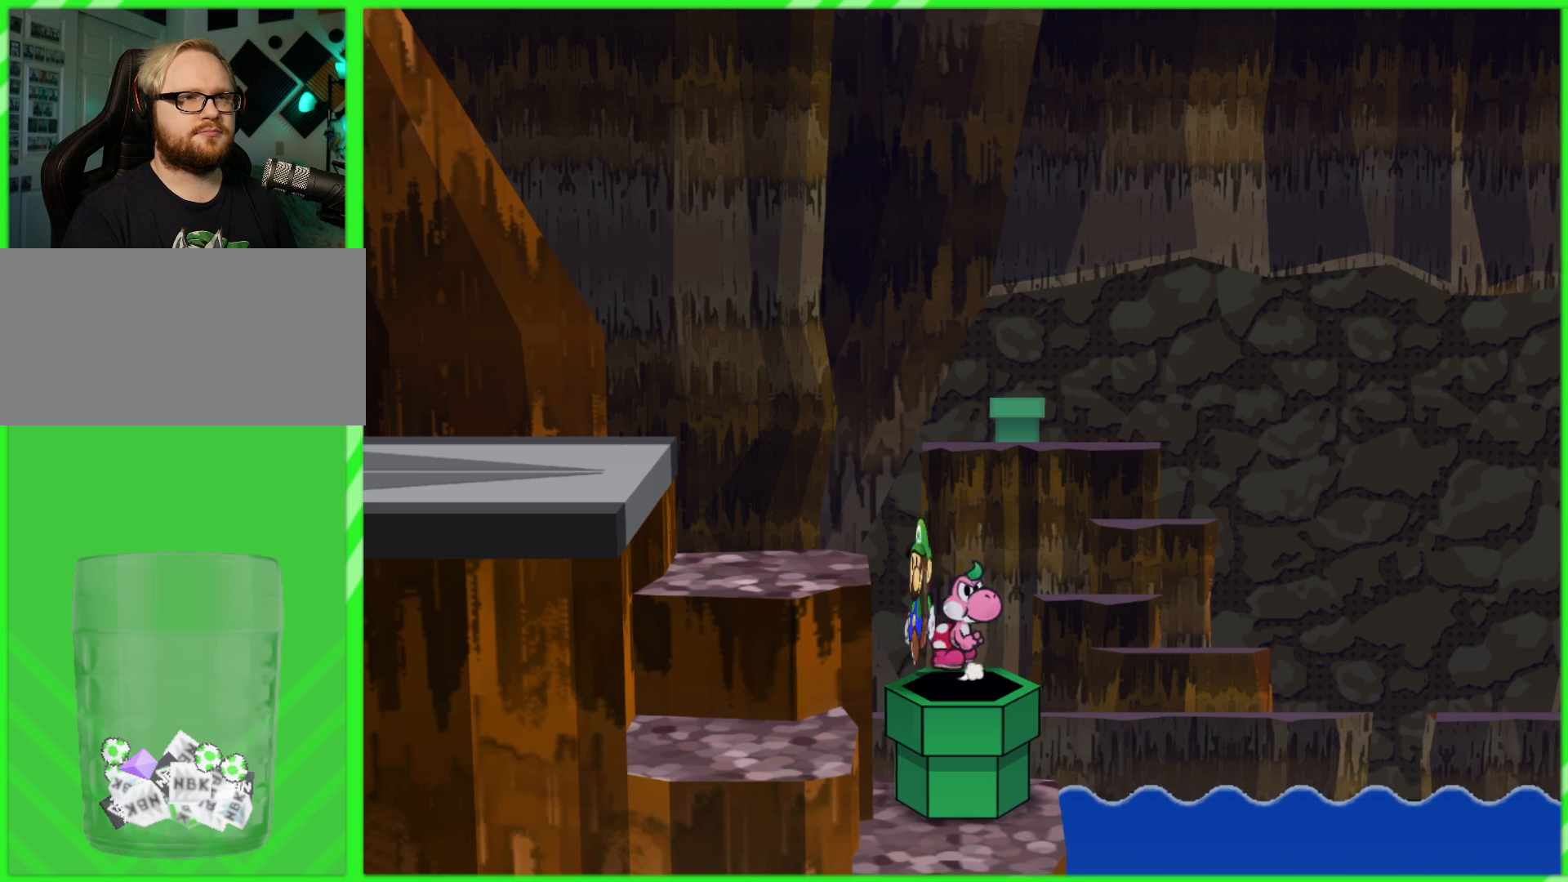
{"buttons": ["A"], "left_stick": "left", "right_stick": "center", "events": [[33, "A", "down"], [200, "A", "up"], [467, "A", "down"]]}
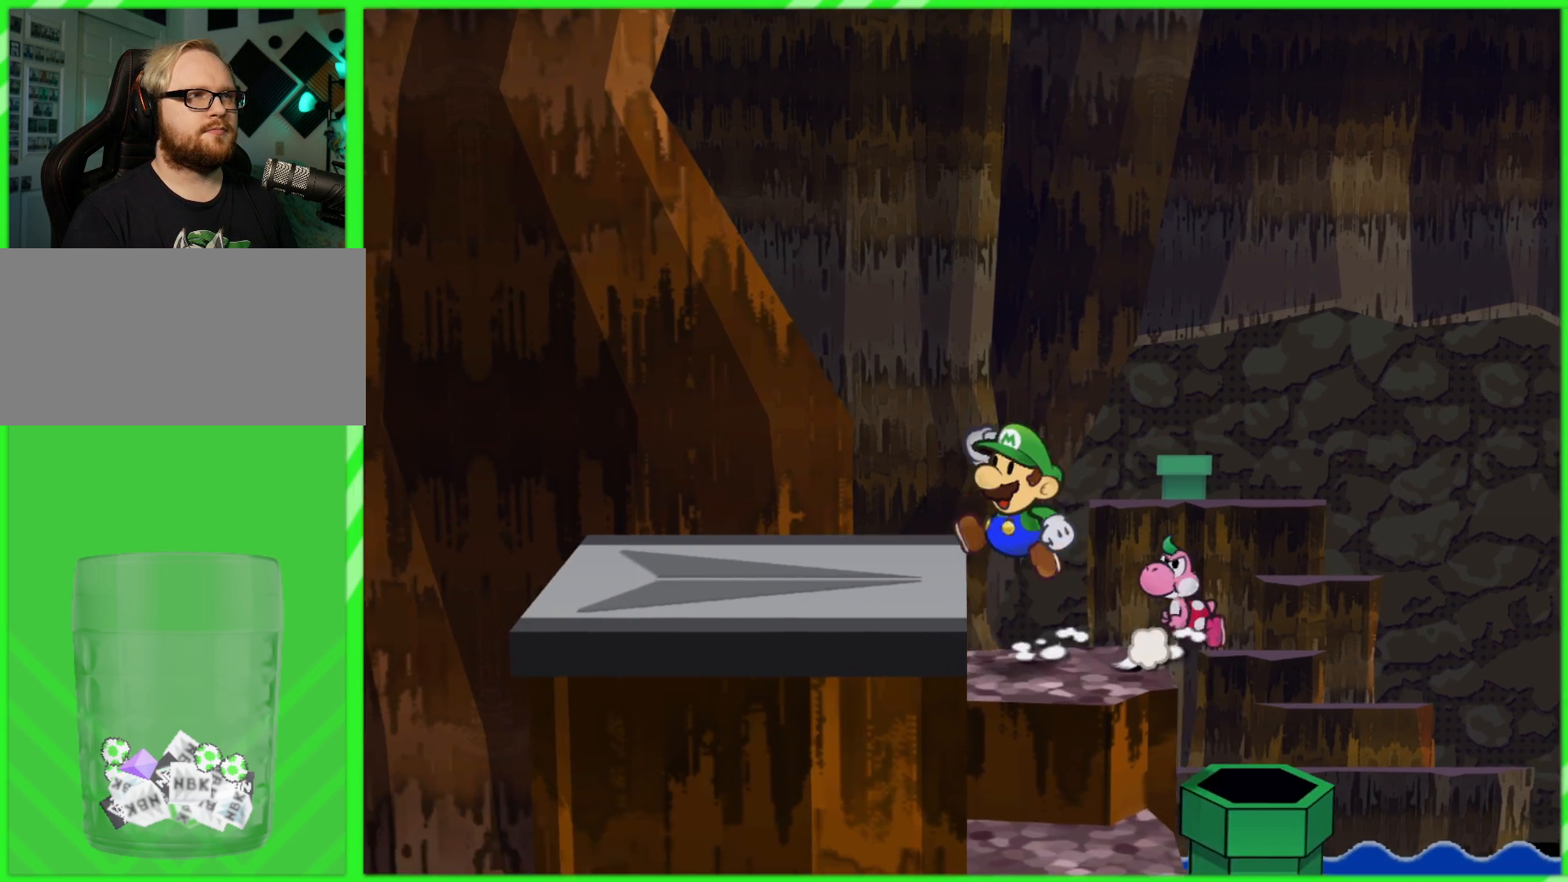
{"buttons": ["Y"], "left_stick": "right", "right_stick": "center", "events": [[100, "A", "up"], [233, "left_stick", "down-left"], [383, "left_stick", "down-right"], [433, "left_stick", "right"], [450, "Y", "down"]]}
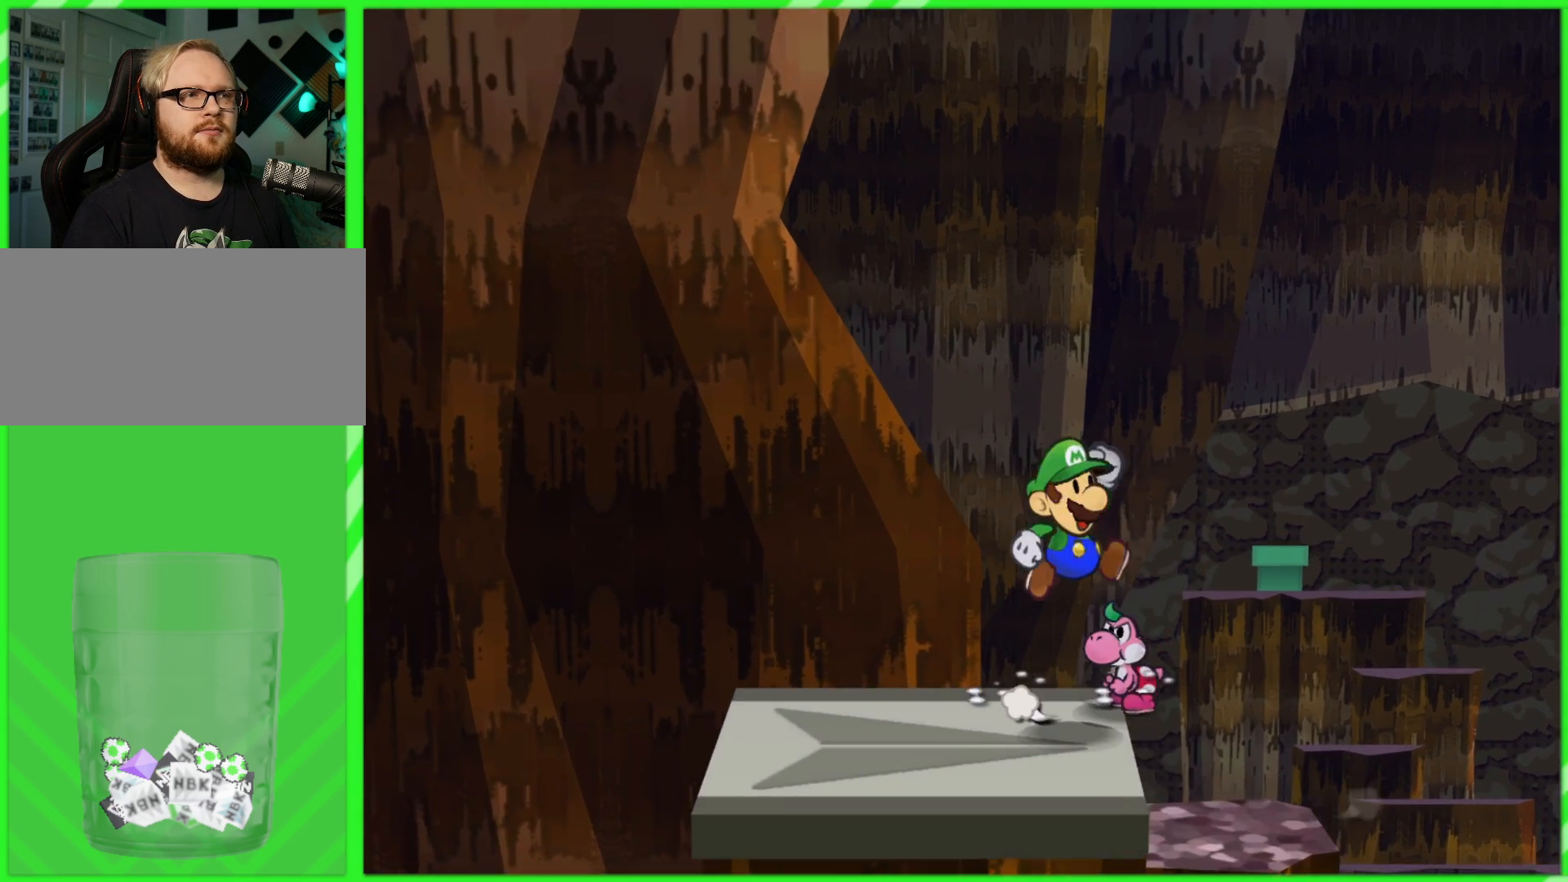
{"buttons": [], "left_stick": "center", "right_stick": "center", "events": [[33, "left_stick", "center"], [67, "Y", "up"]]}
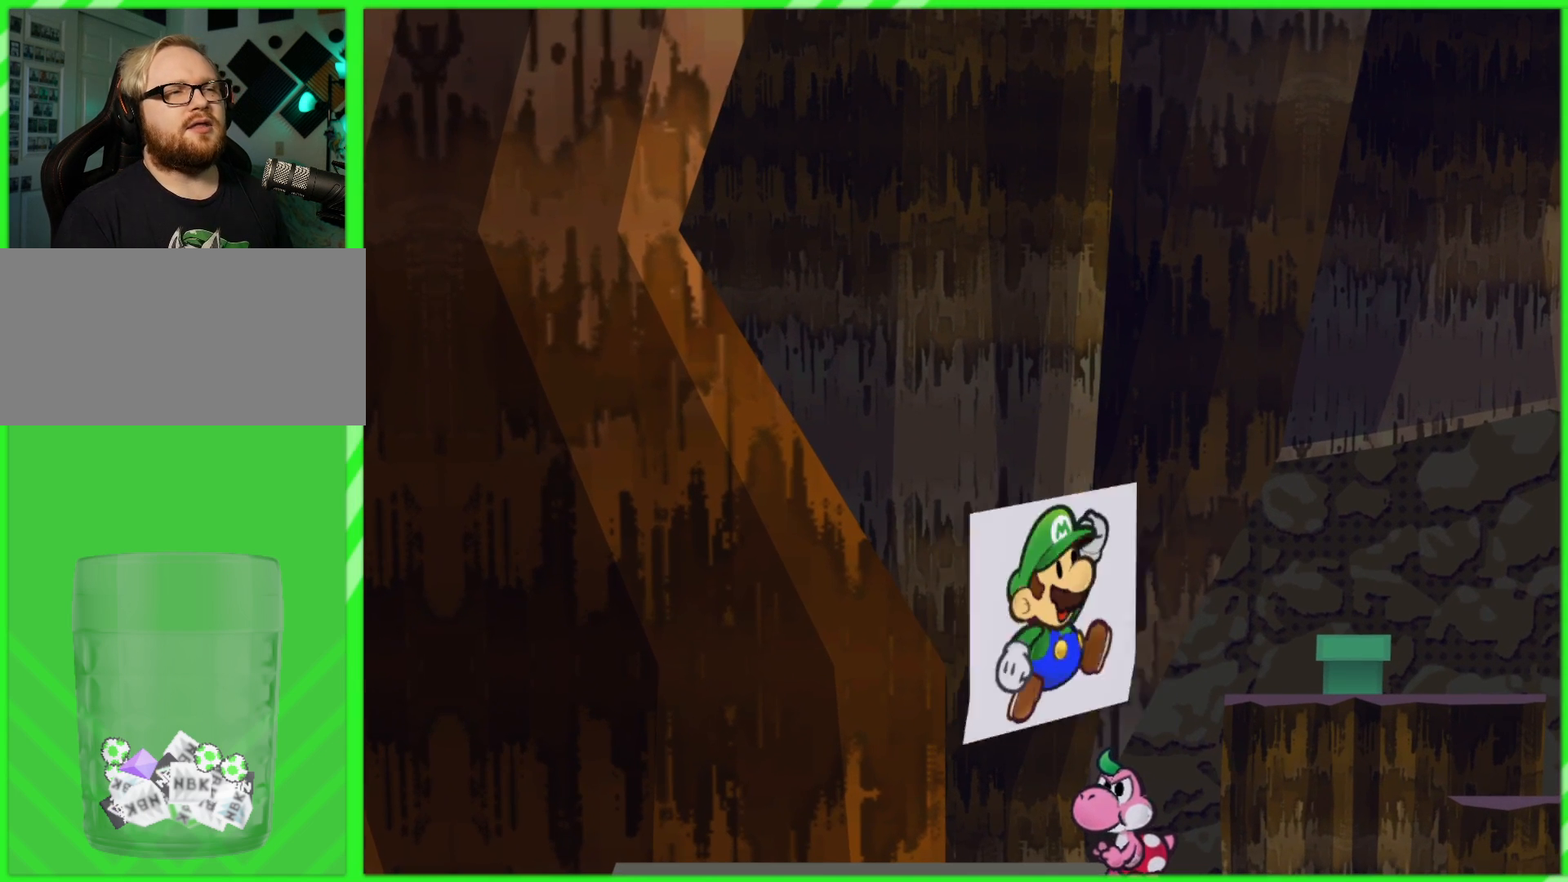
{"buttons": [], "left_stick": "center", "right_stick": "center", "events": []}
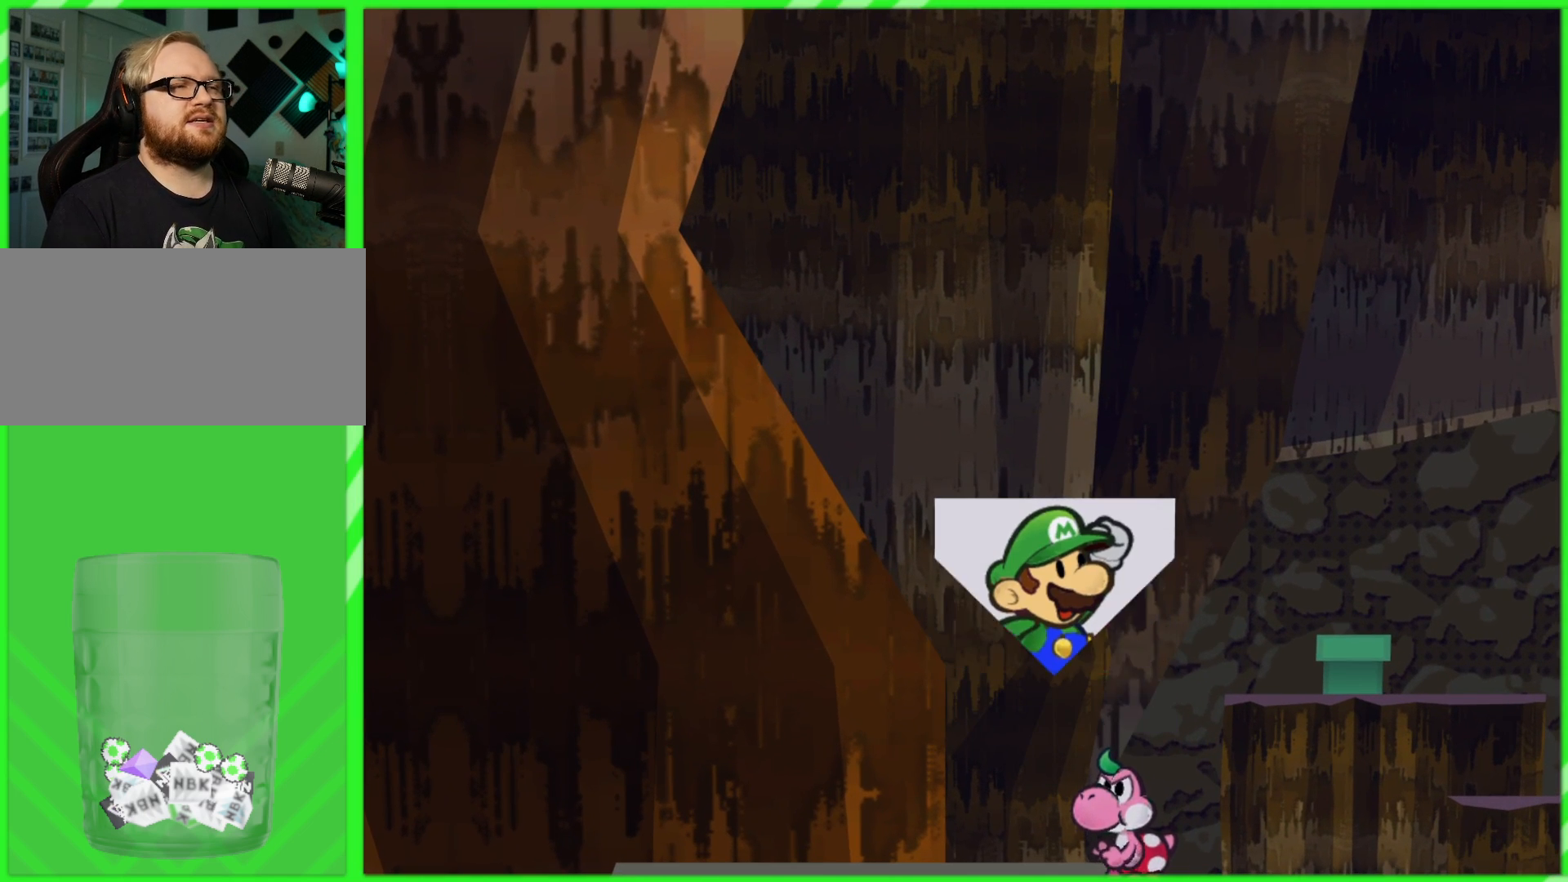
{"buttons": [], "left_stick": "center", "right_stick": "center", "events": []}
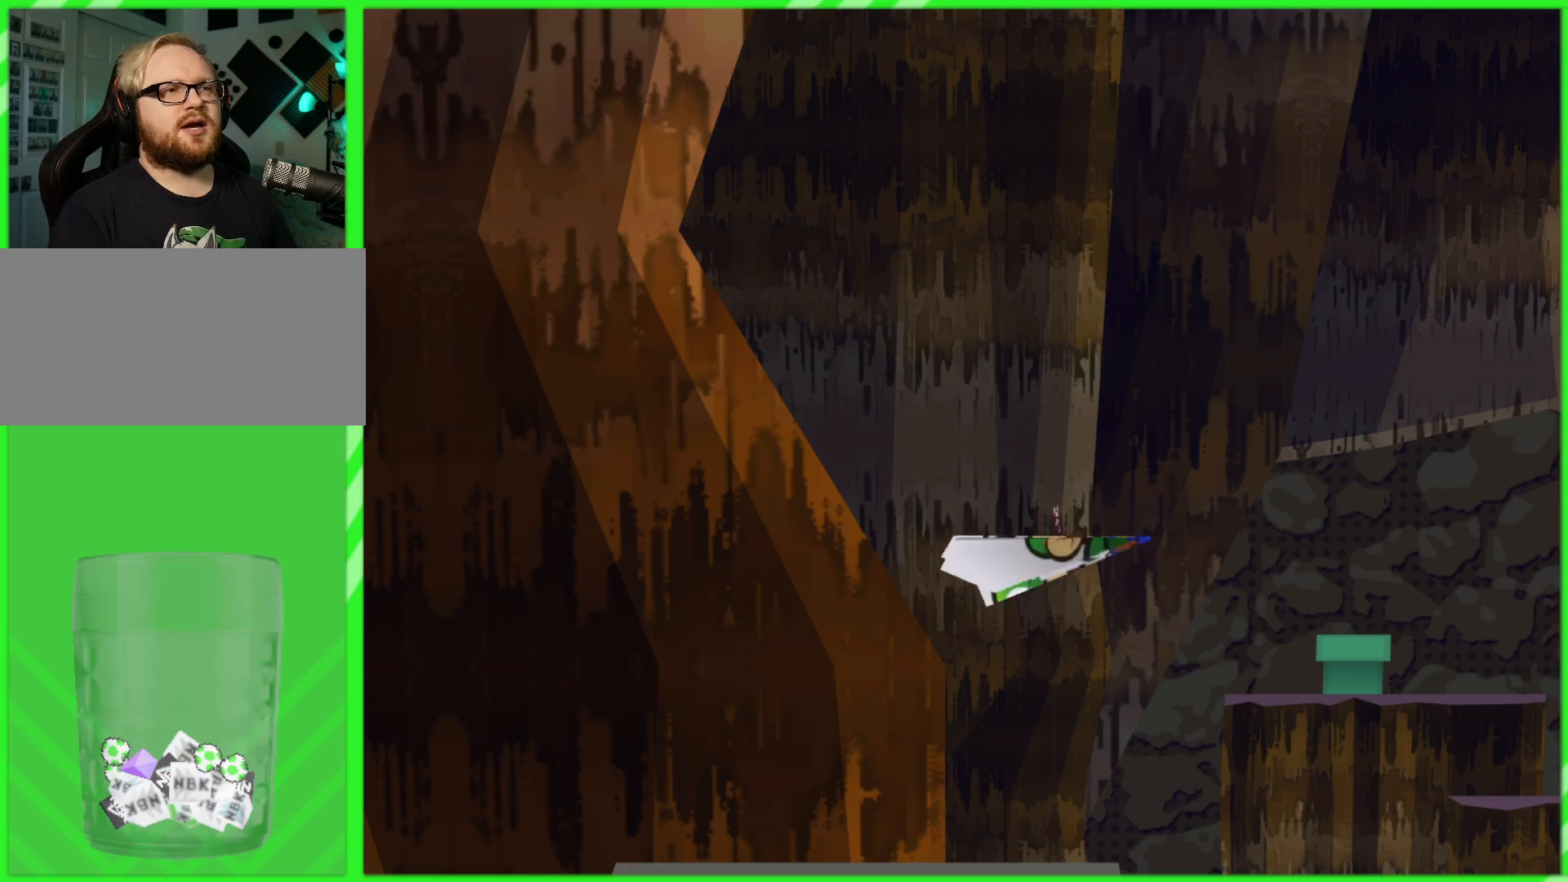
{"buttons": [], "left_stick": "right", "right_stick": "center", "events": [[467, "left_stick", "right"]]}
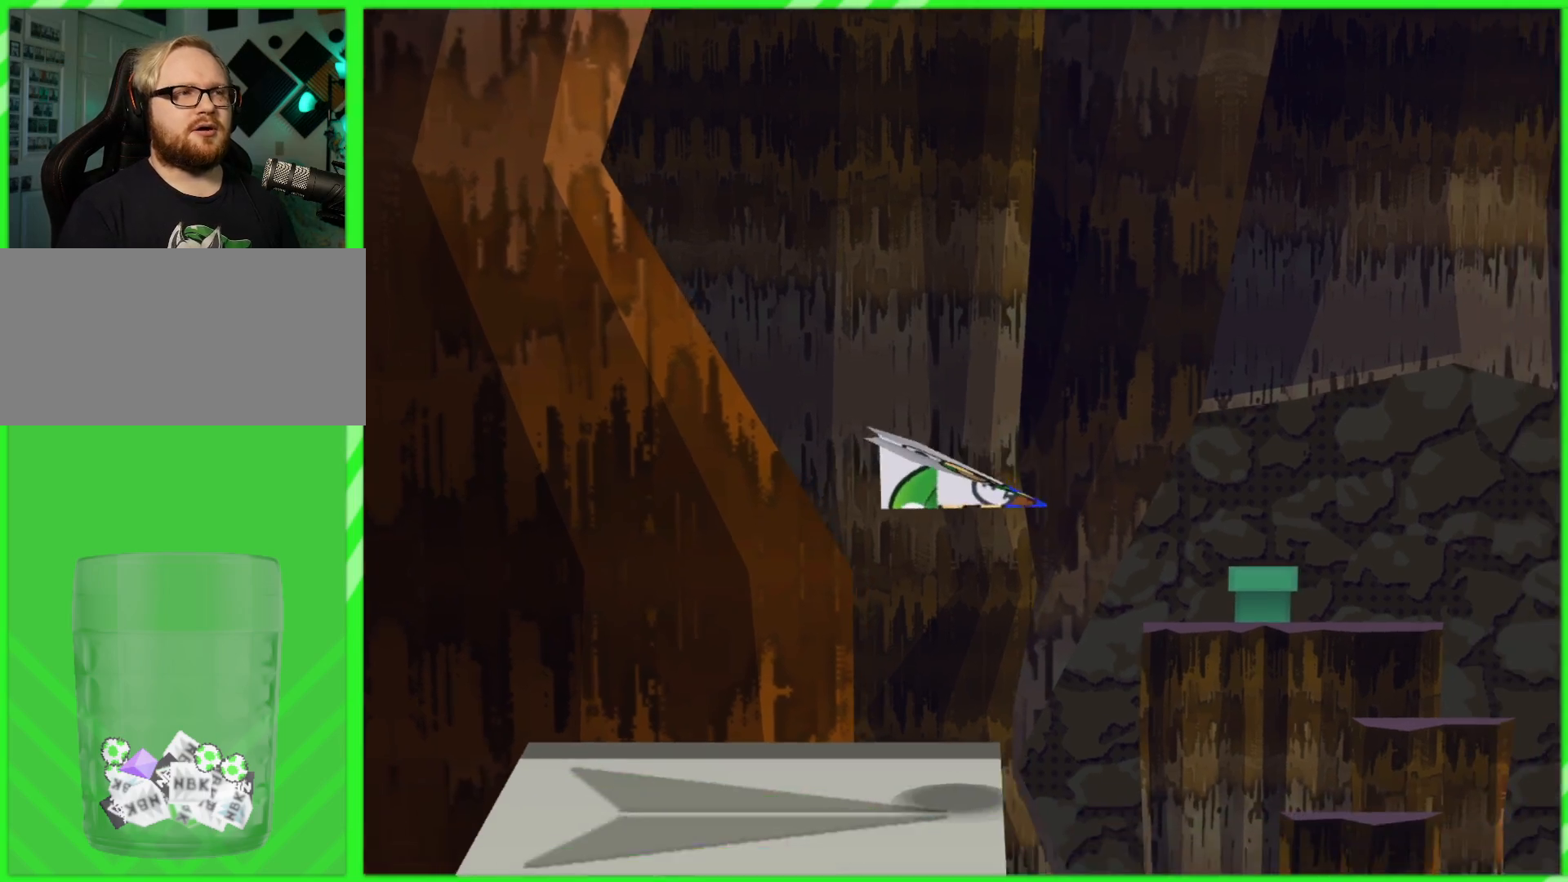
{"buttons": [], "left_stick": "up-left", "right_stick": "center", "events": [[283, "left_stick", "up-left"]]}
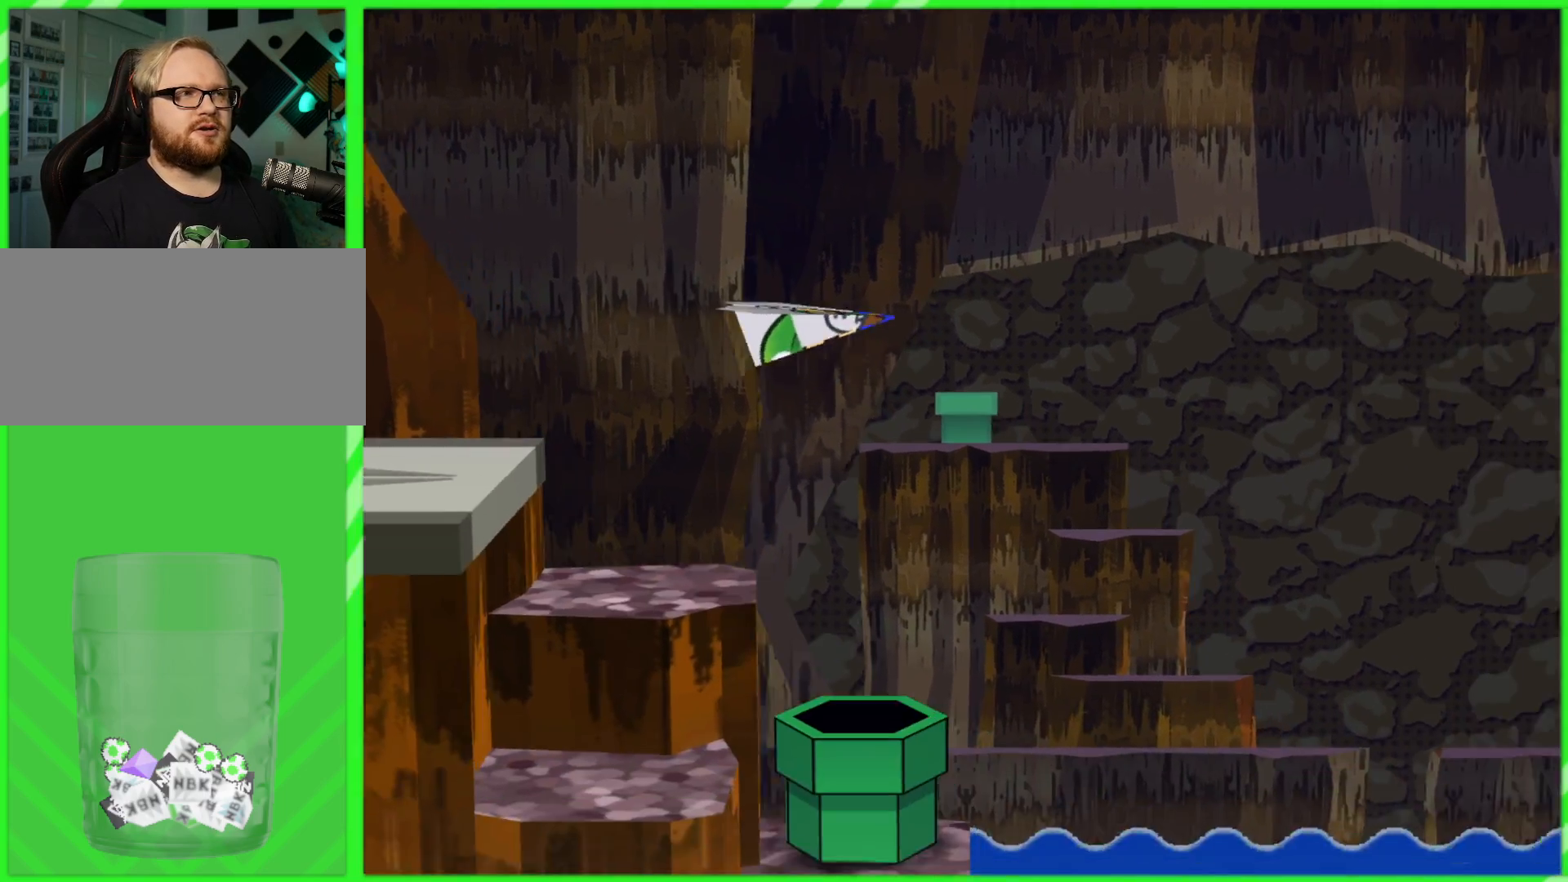
{"buttons": [], "left_stick": "right", "right_stick": "center", "events": [[267, "left_stick", "right"]]}
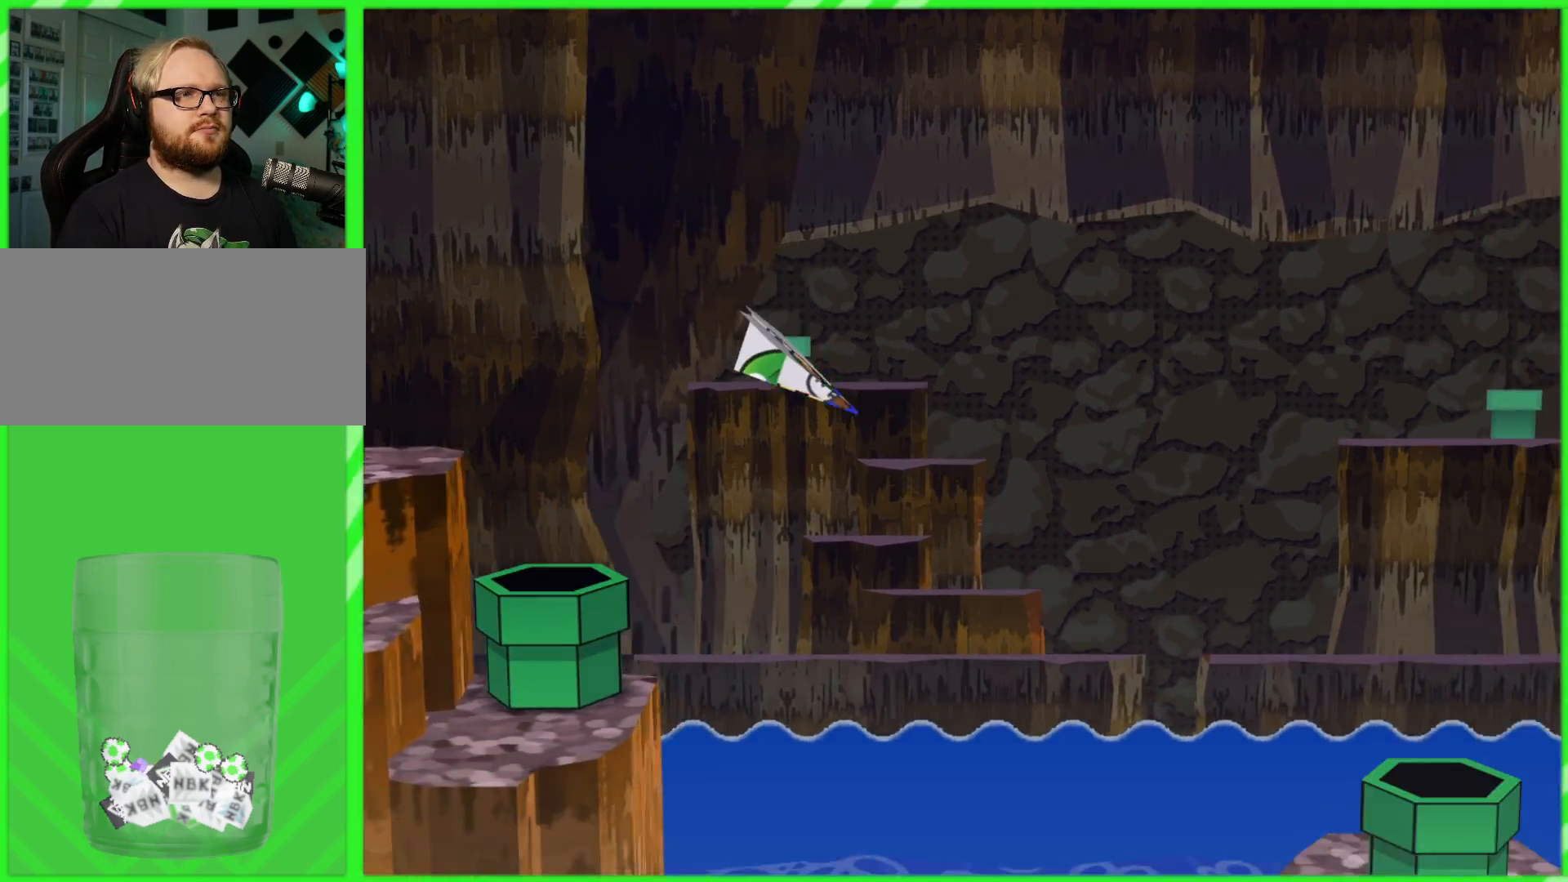
{"buttons": [], "left_stick": "up-left", "right_stick": "center", "events": [[17, "left_stick", "up-left"]]}